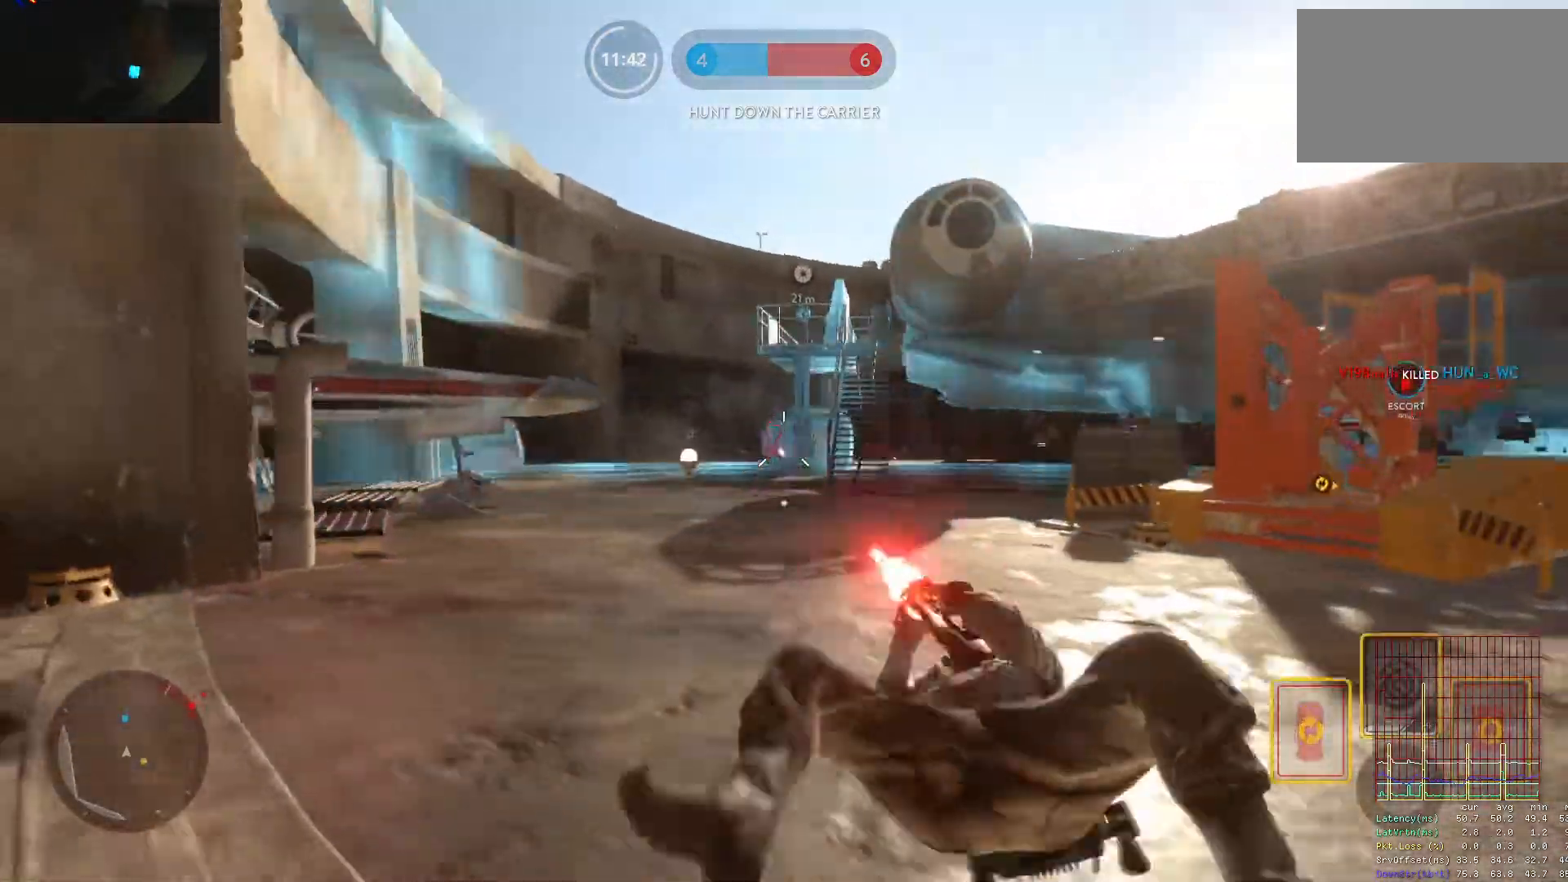
Gameplay with keyboard and mouse; each line is a JSON object with the keys and mouse buttons held at the frame after it. "events" lists presses ("down") and releases ("up") of "1", "2", "3", "4", "5", "a", "alt", "c", "caps_lock", "ctrl", "d", "e", "f", "g", "q", "r", "s", "shift", "space", "t", "tab", "v", "w", "x", "z", "mouse_left", "mouse_wheel" and "mouse_right" between this image and that frame as [ms after this image, input, new state], when the widget could be followed in between. "mouse_left", "mouse_wheel", "mouse_right" = the "left", "wheel", "right" buttons of the "mouse" list. No other keys are recorded. "wheel" means that the mouse wheel is clicked or scrolled. Not read: mouse_move.
{"keys": ["d"], "mouse": ["left"], "events": [[33, "mouse_left", "up"], [33, "space", "up"], [83, "mouse_left", "down"], [167, "mouse_left", "up"], [217, "mouse_left", "down"], [317, "mouse_left", "up"], [367, "mouse_left", "down"], [400, "w", "up"], [450, "a", "up"], [450, "d", "down"], [450, "mouse_left", "up"], [500, "mouse_left", "down"]]}
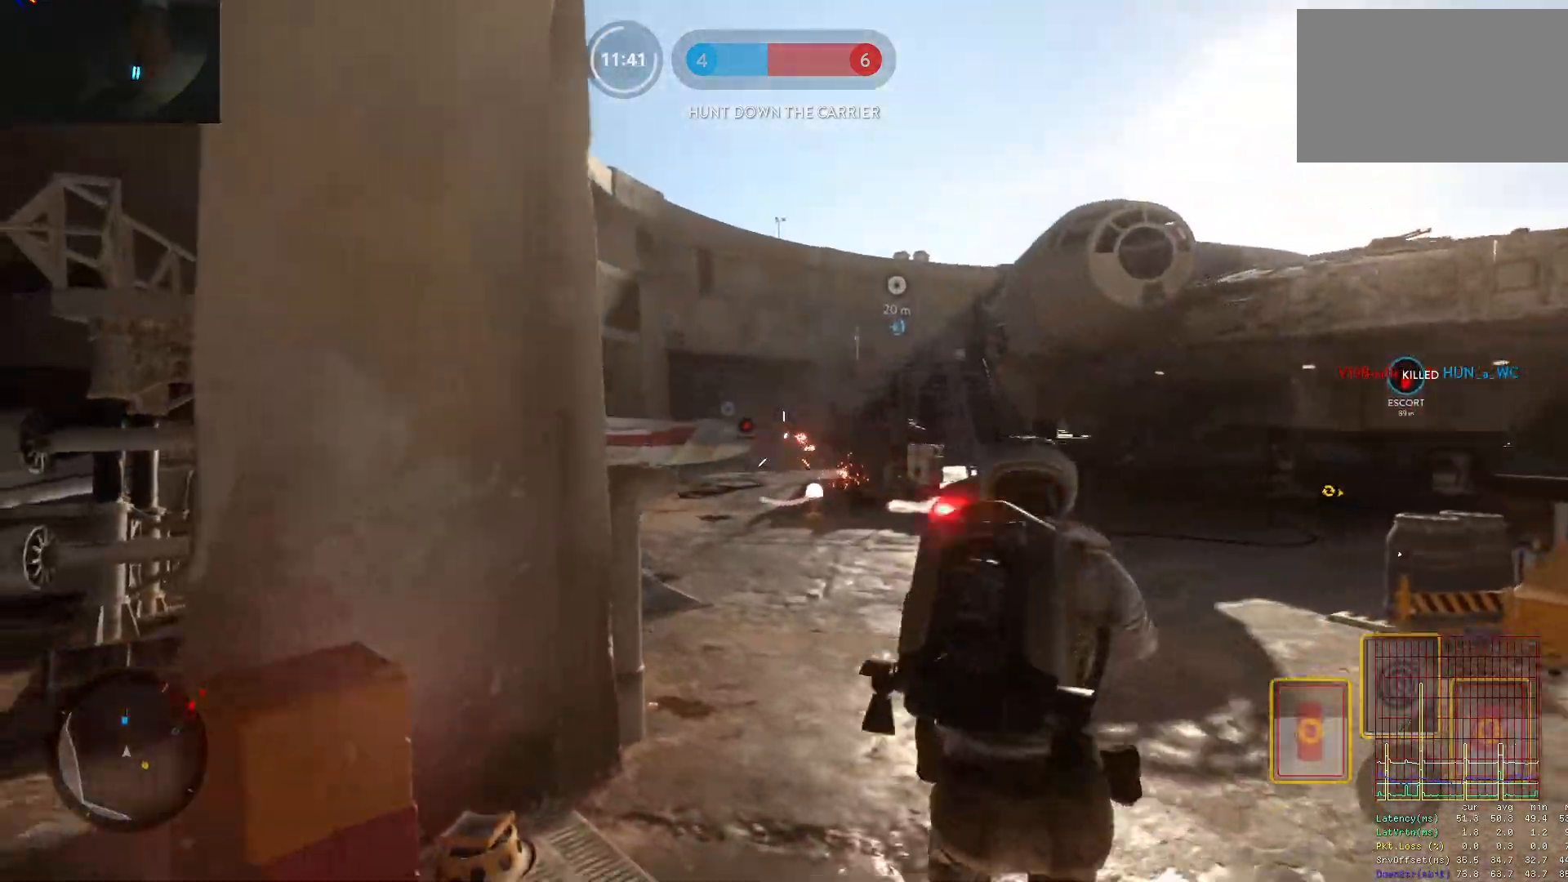
{"keys": ["w"], "mouse": ["left"], "events": [[100, "mouse_left", "up"], [133, "mouse_left", "down"], [233, "mouse_left", "up"], [283, "mouse_left", "down"], [333, "w", "down"], [383, "mouse_left", "up"], [417, "d", "up"], [417, "mouse_left", "down"]]}
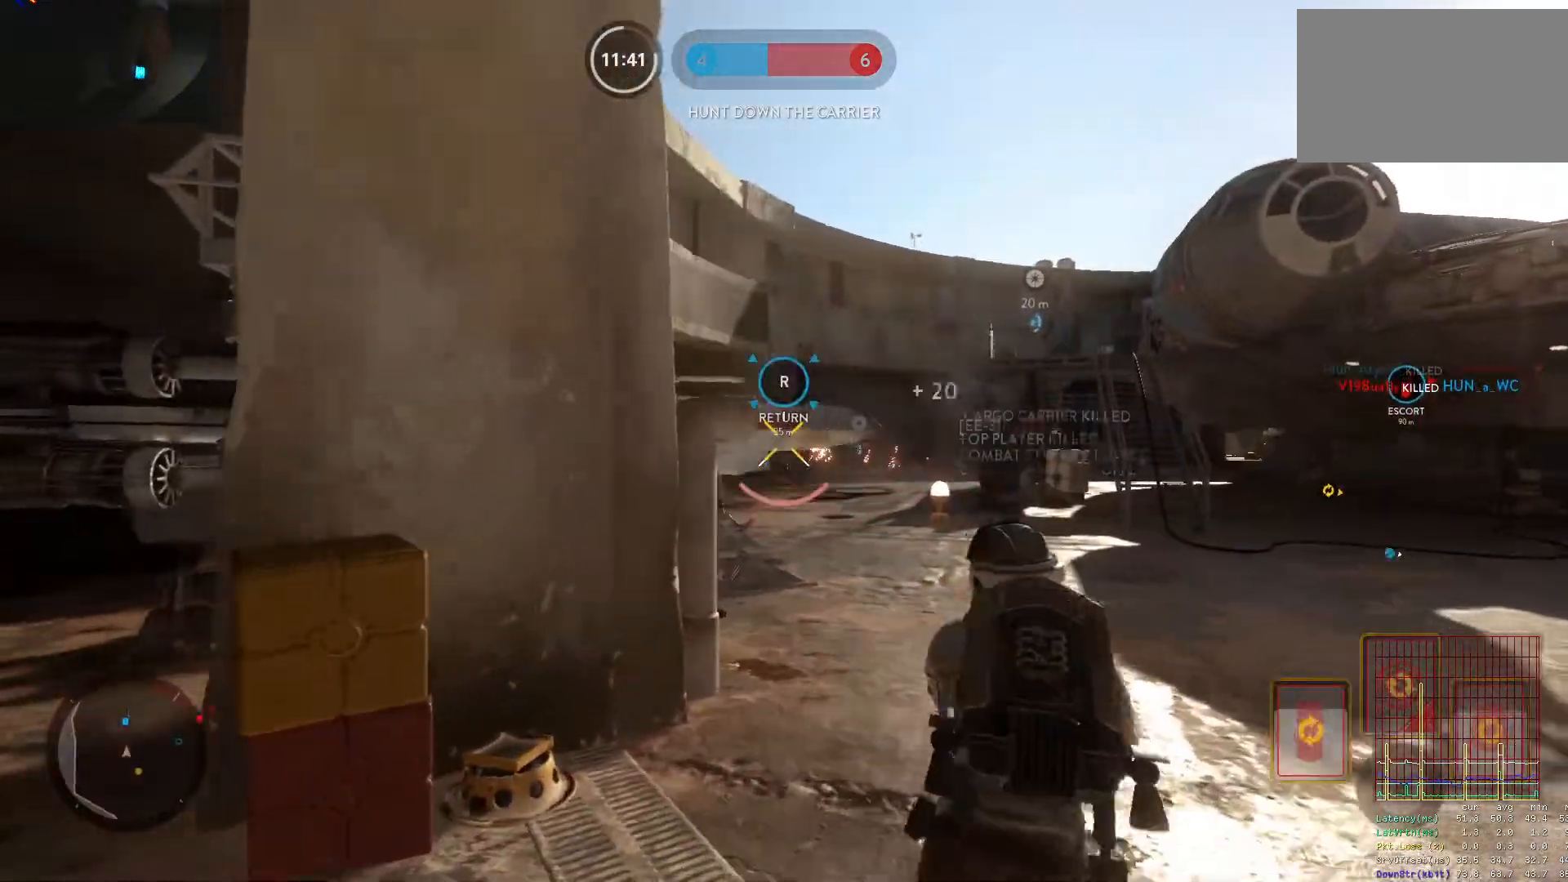
{"keys": ["space", "w"], "mouse": [], "events": [[67, "mouse_left", "up"], [117, "d", "down"], [150, "alt", "down"], [150, "w", "up"], [350, "alt", "up"], [350, "w", "down"], [433, "d", "up"], [433, "space", "down"]]}
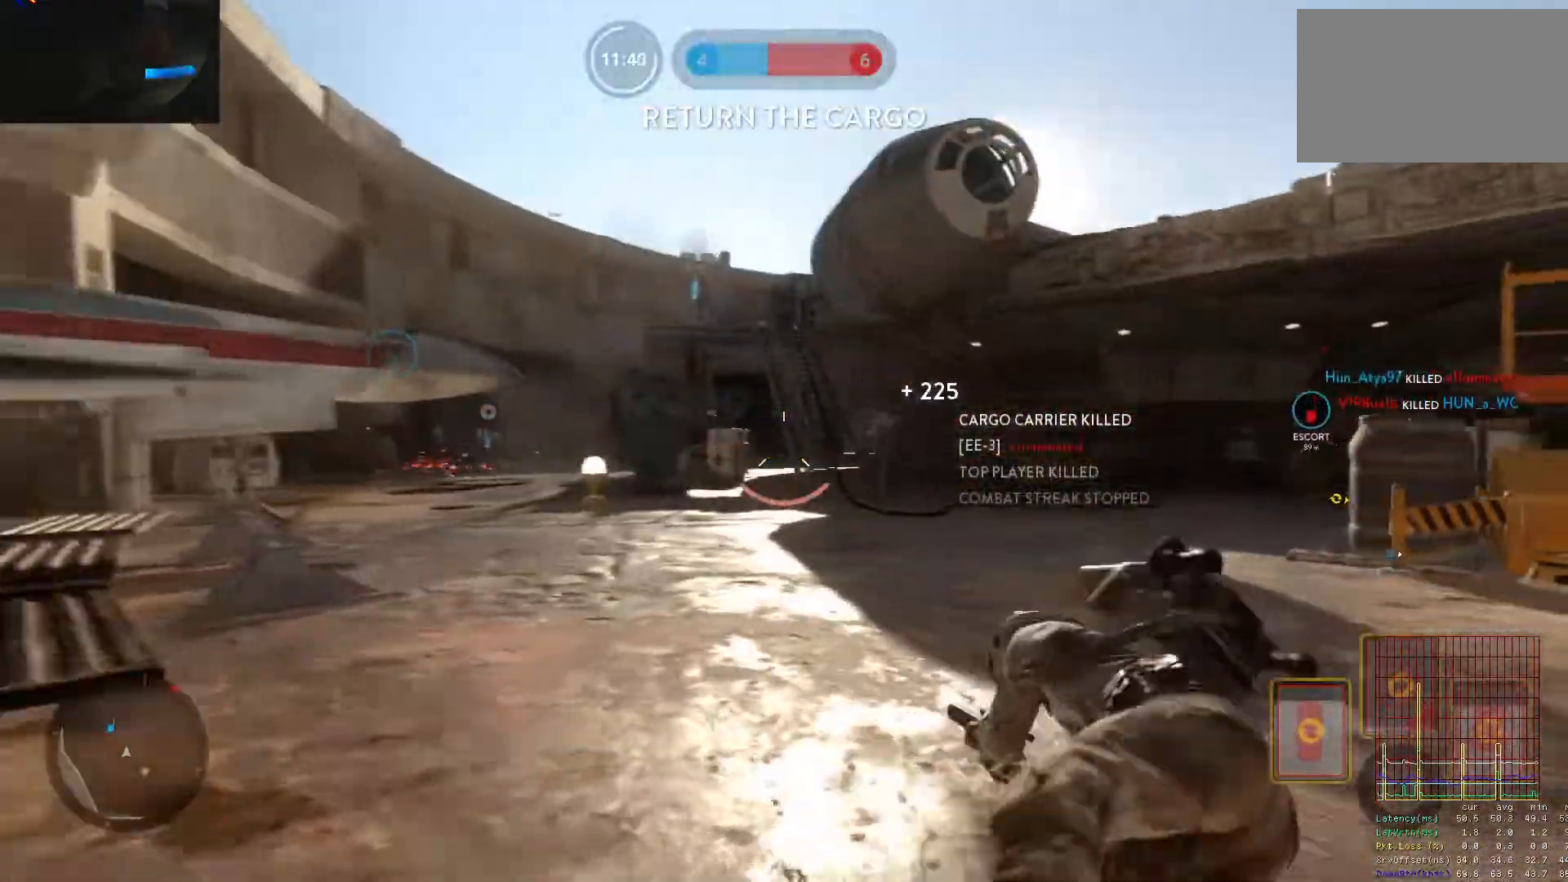
{"keys": ["a", "shift", "w"], "mouse": [], "events": [[33, "space", "up"], [83, "space", "down"], [167, "a", "down"], [167, "shift", "down"], [167, "space", "up"], [267, "space", "down"], [317, "shift", "up"], [317, "space", "up"], [450, "shift", "down"]]}
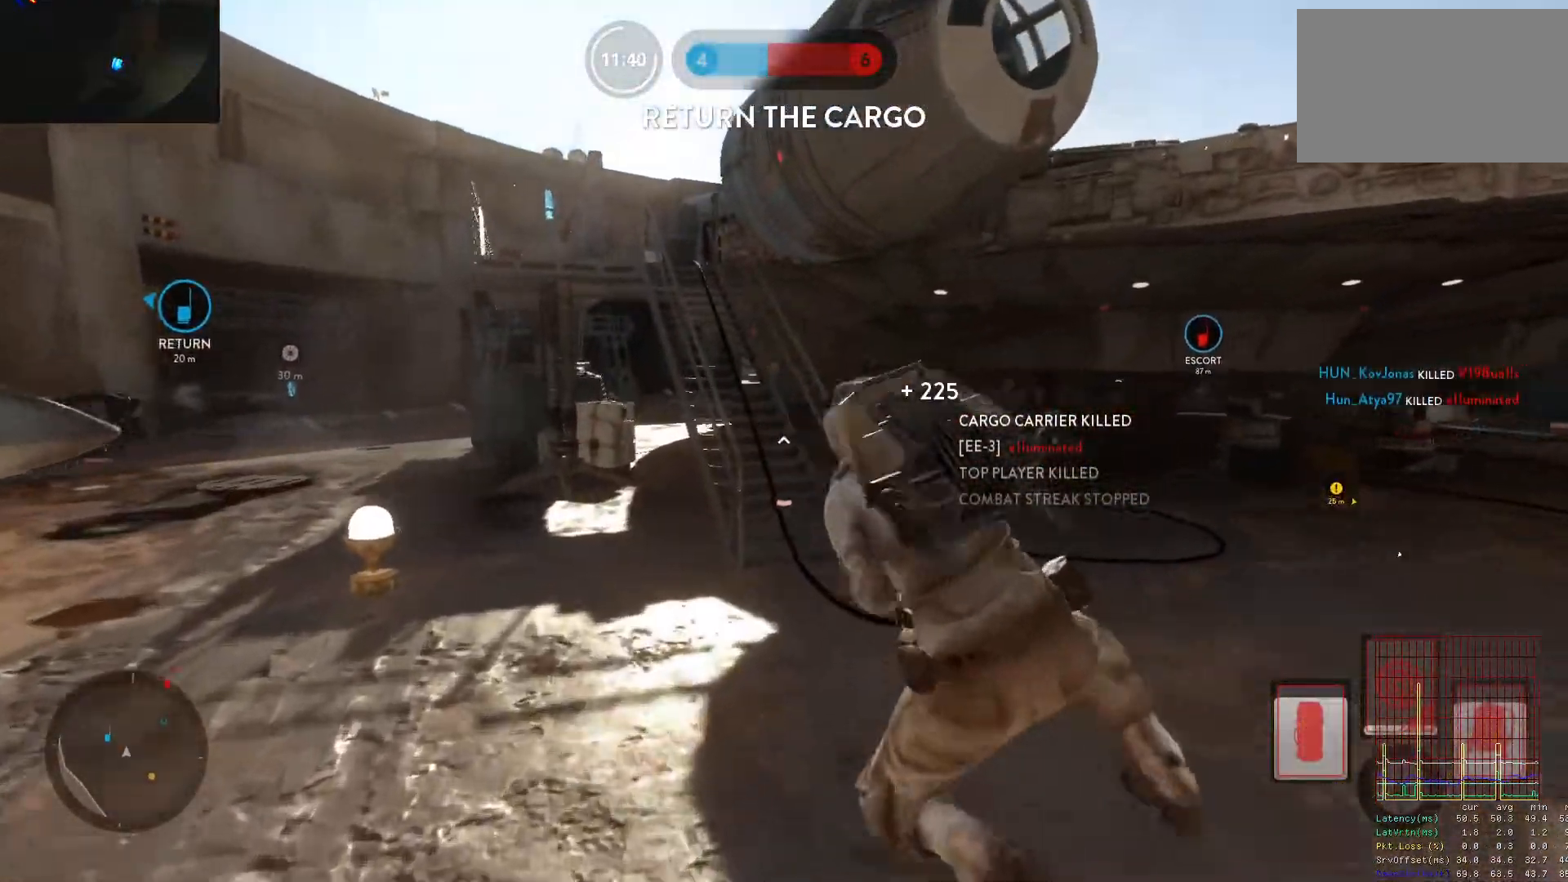
{"keys": ["w"], "mouse": [], "events": [[100, "shift", "up"], [233, "shift", "down"], [333, "shift", "up"], [417, "a", "up"]]}
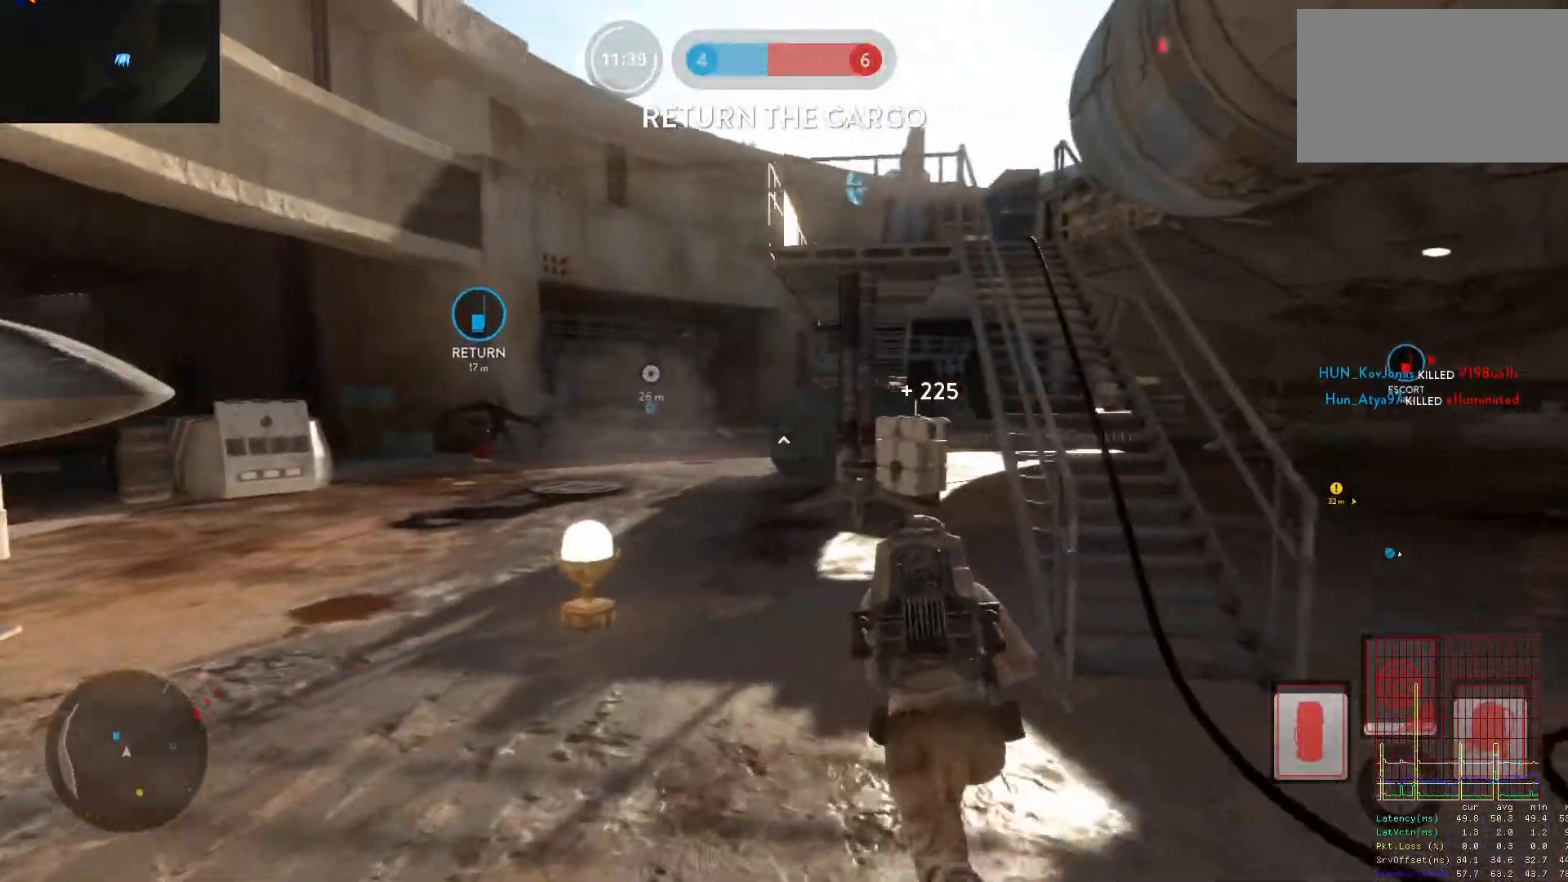
{"keys": ["a", "alt"], "mouse": [], "events": [[350, "a", "down"], [383, "alt", "down"], [383, "w", "up"]]}
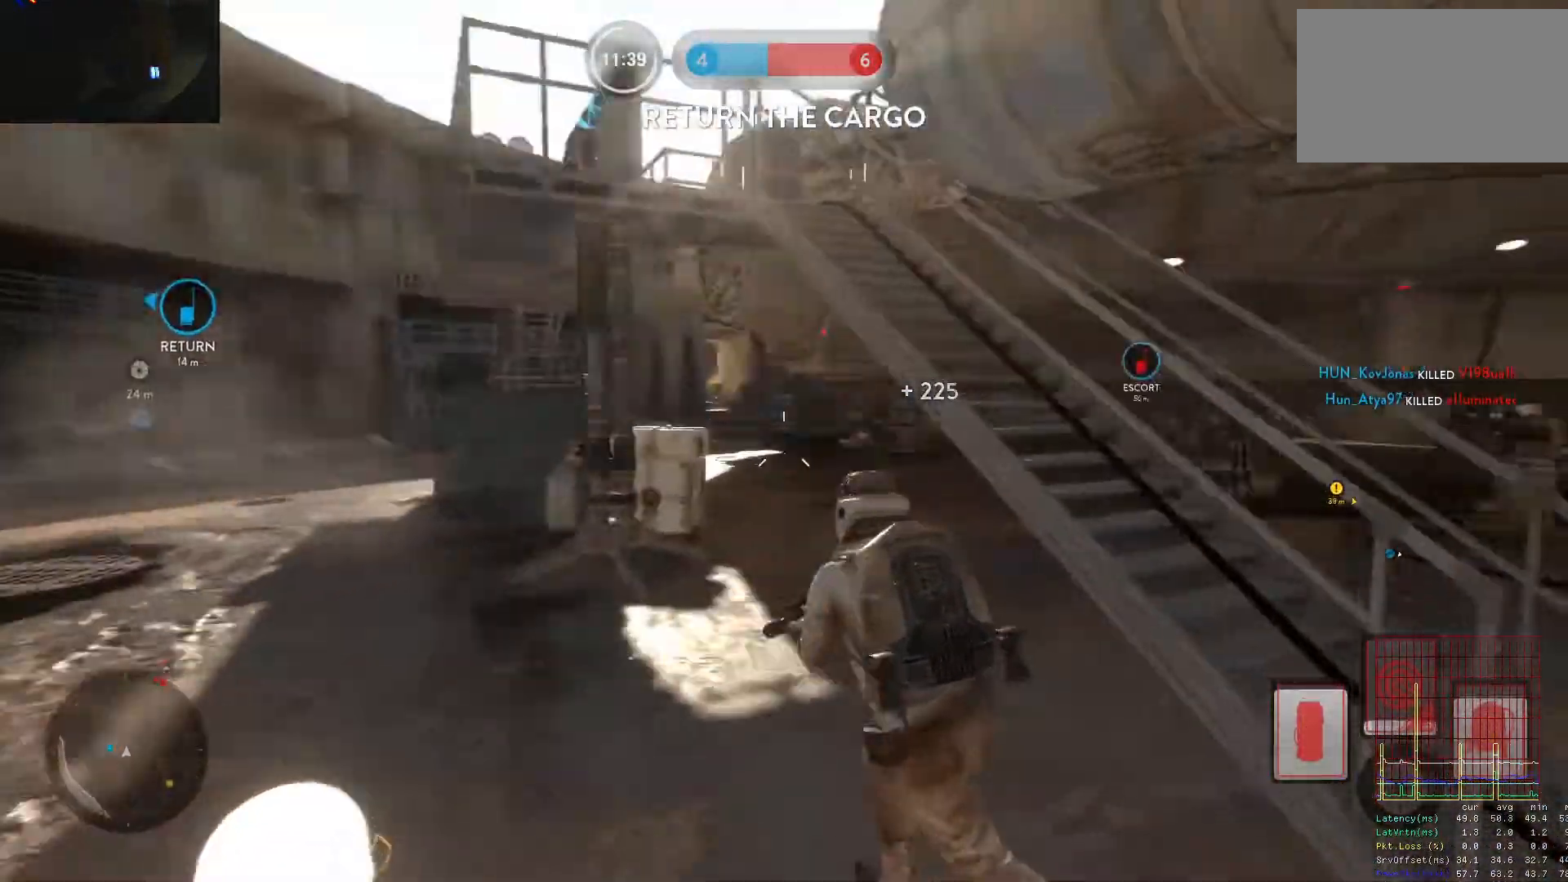
{"keys": ["a", "shift", "space", "w"], "mouse": [], "events": [[83, "shift", "down"], [83, "w", "down"], [117, "alt", "up"], [217, "a", "up"], [217, "shift", "up"], [217, "space", "down"], [267, "space", "up"], [367, "space", "down"], [400, "shift", "down"], [400, "space", "up"], [450, "a", "down"], [500, "space", "down"]]}
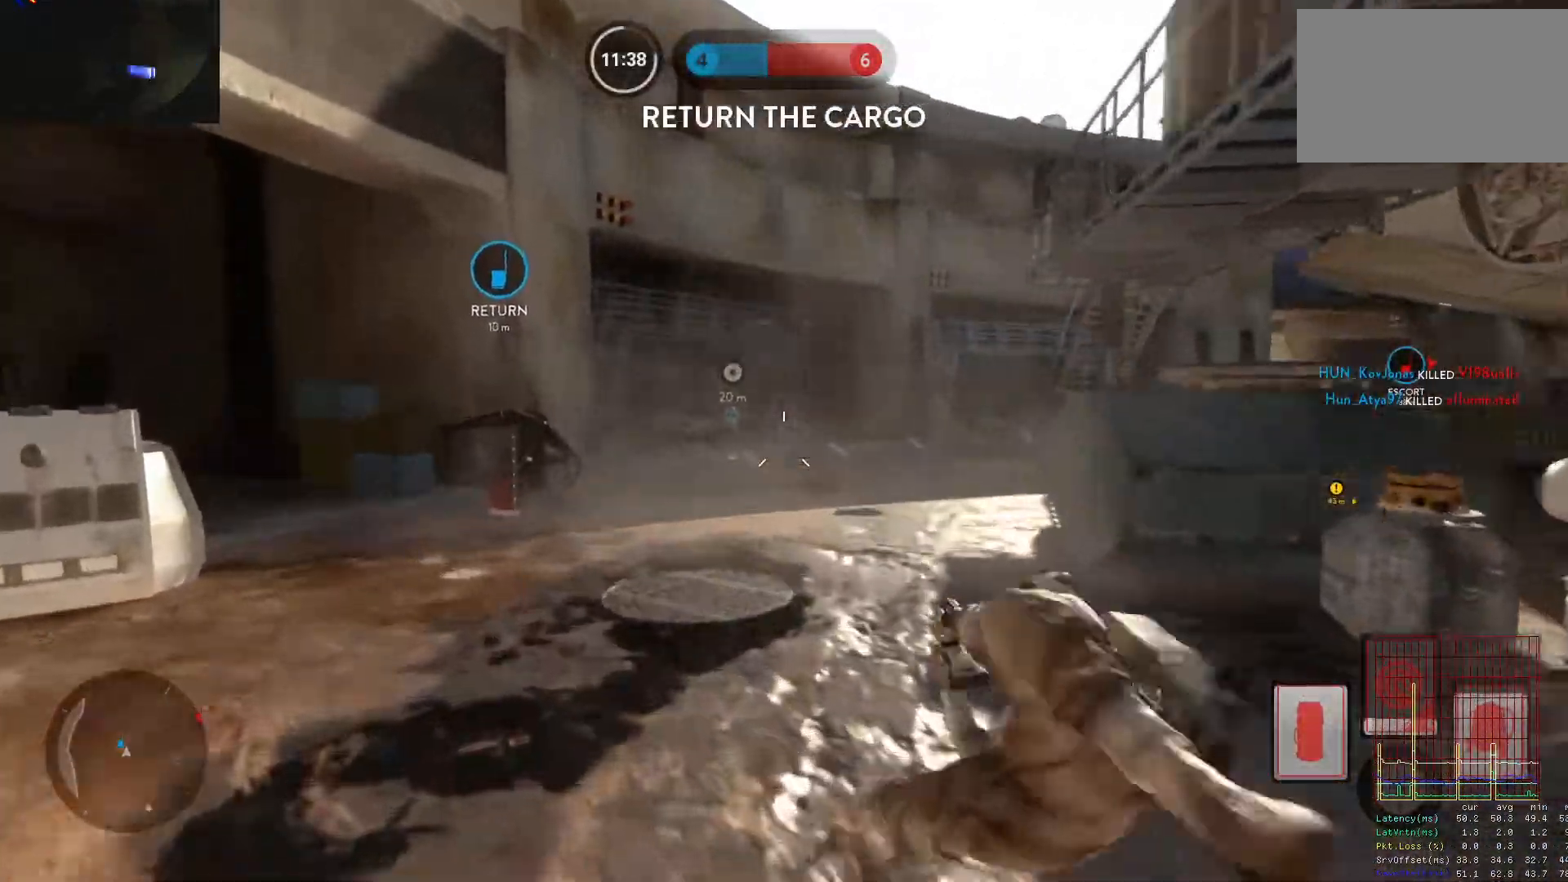
{"keys": ["a", "w"], "mouse": [], "events": [[50, "shift", "up"], [100, "space", "up"], [183, "shift", "down"], [383, "shift", "up"]]}
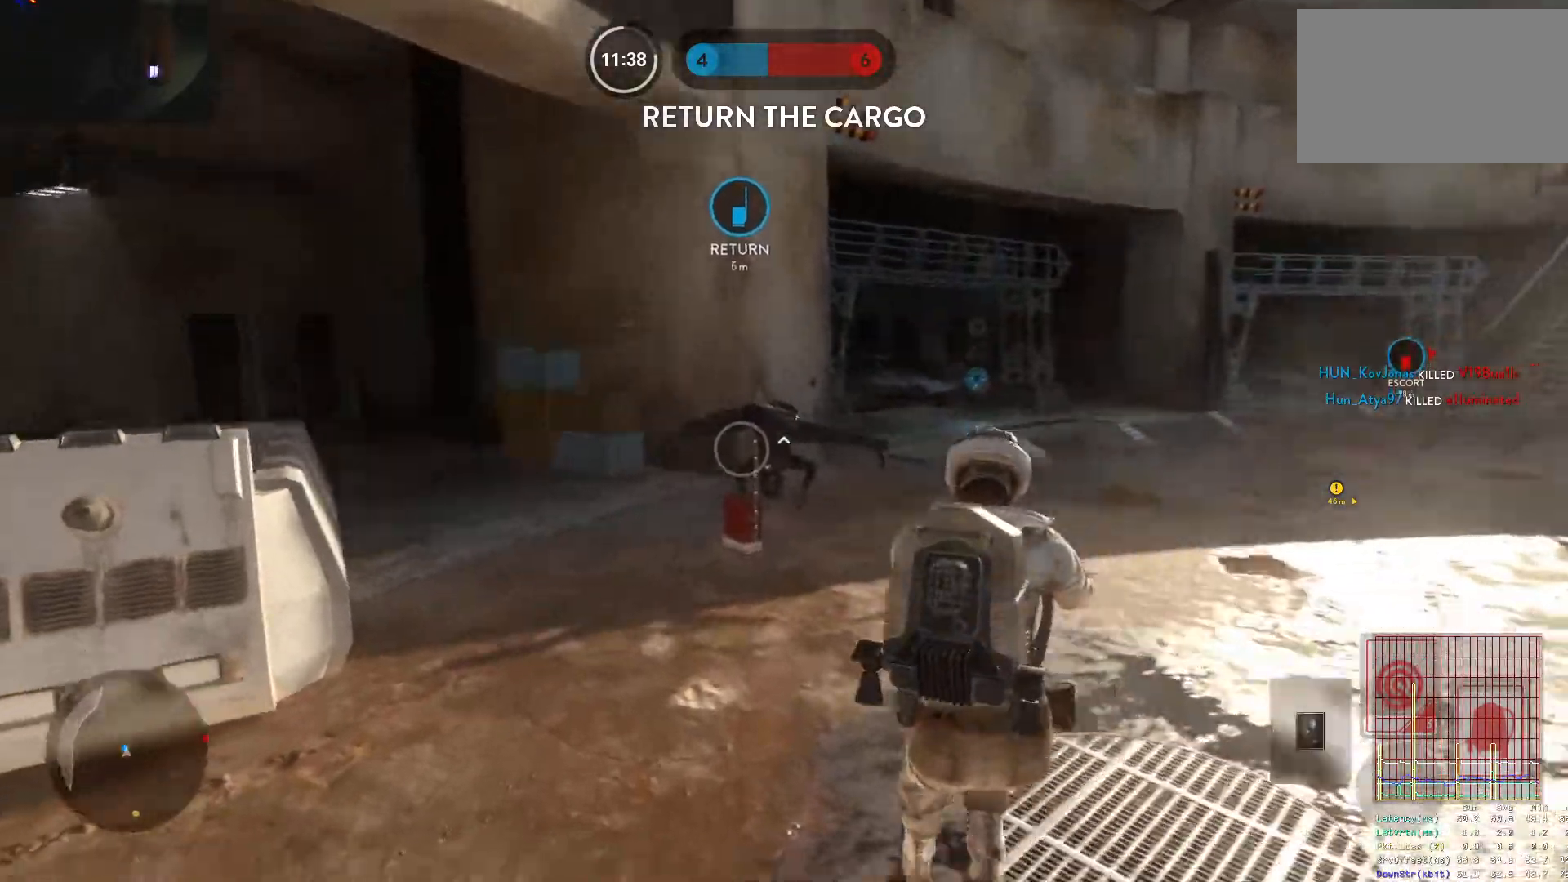
{"keys": ["r"], "mouse": [], "events": [[17, "r", "down"], [433, "w", "up"], [483, "a", "up"]]}
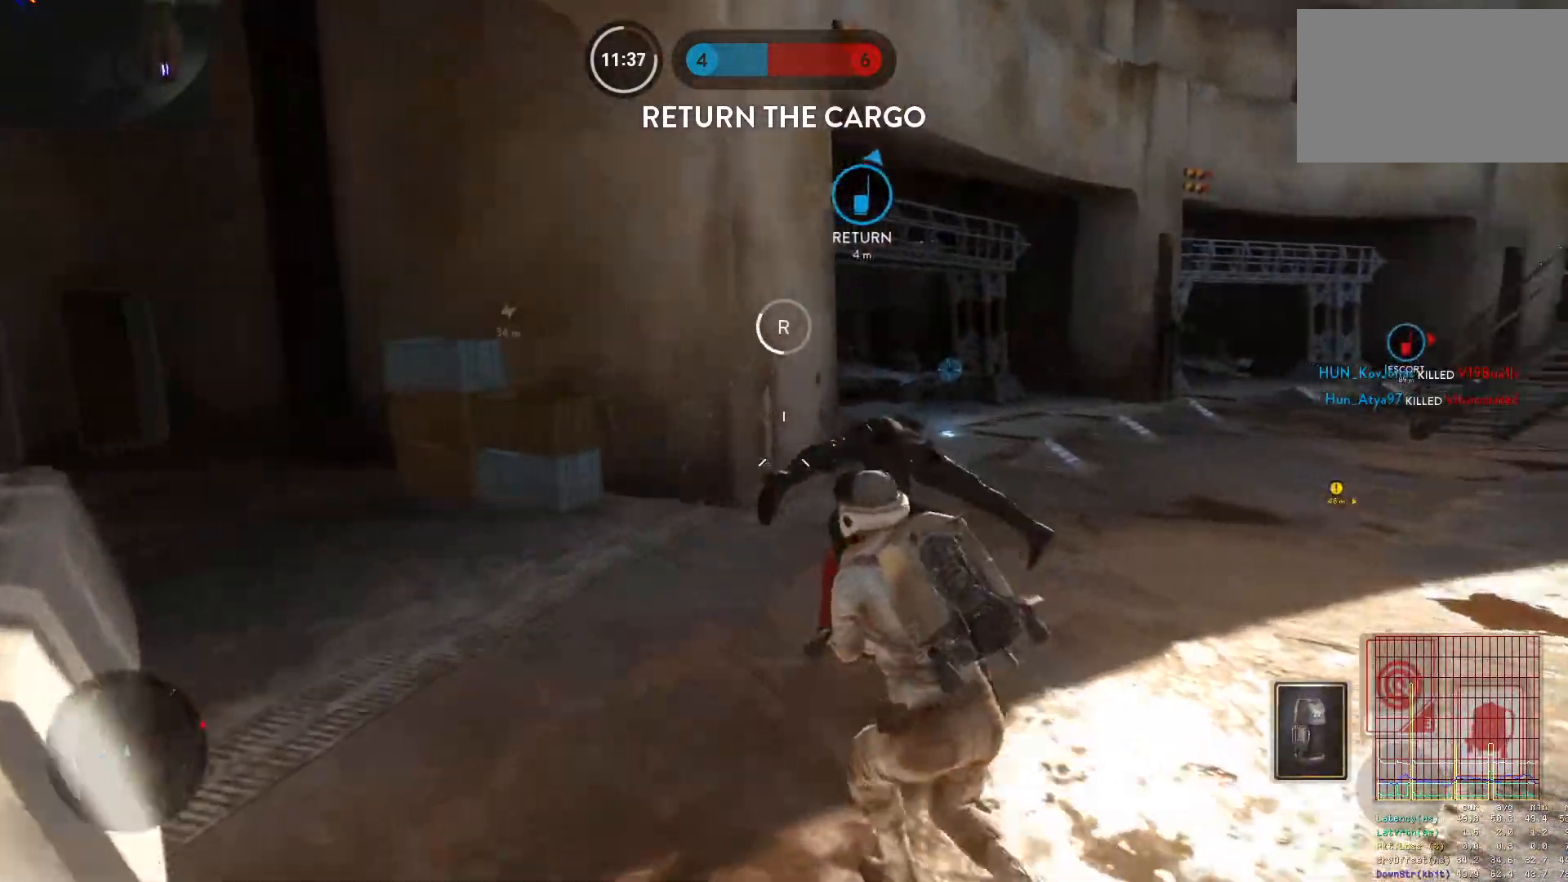
{"keys": ["w"], "mouse": [], "events": [[117, "w", "down"], [167, "shift", "down"], [367, "shift", "up"], [450, "r", "up"]]}
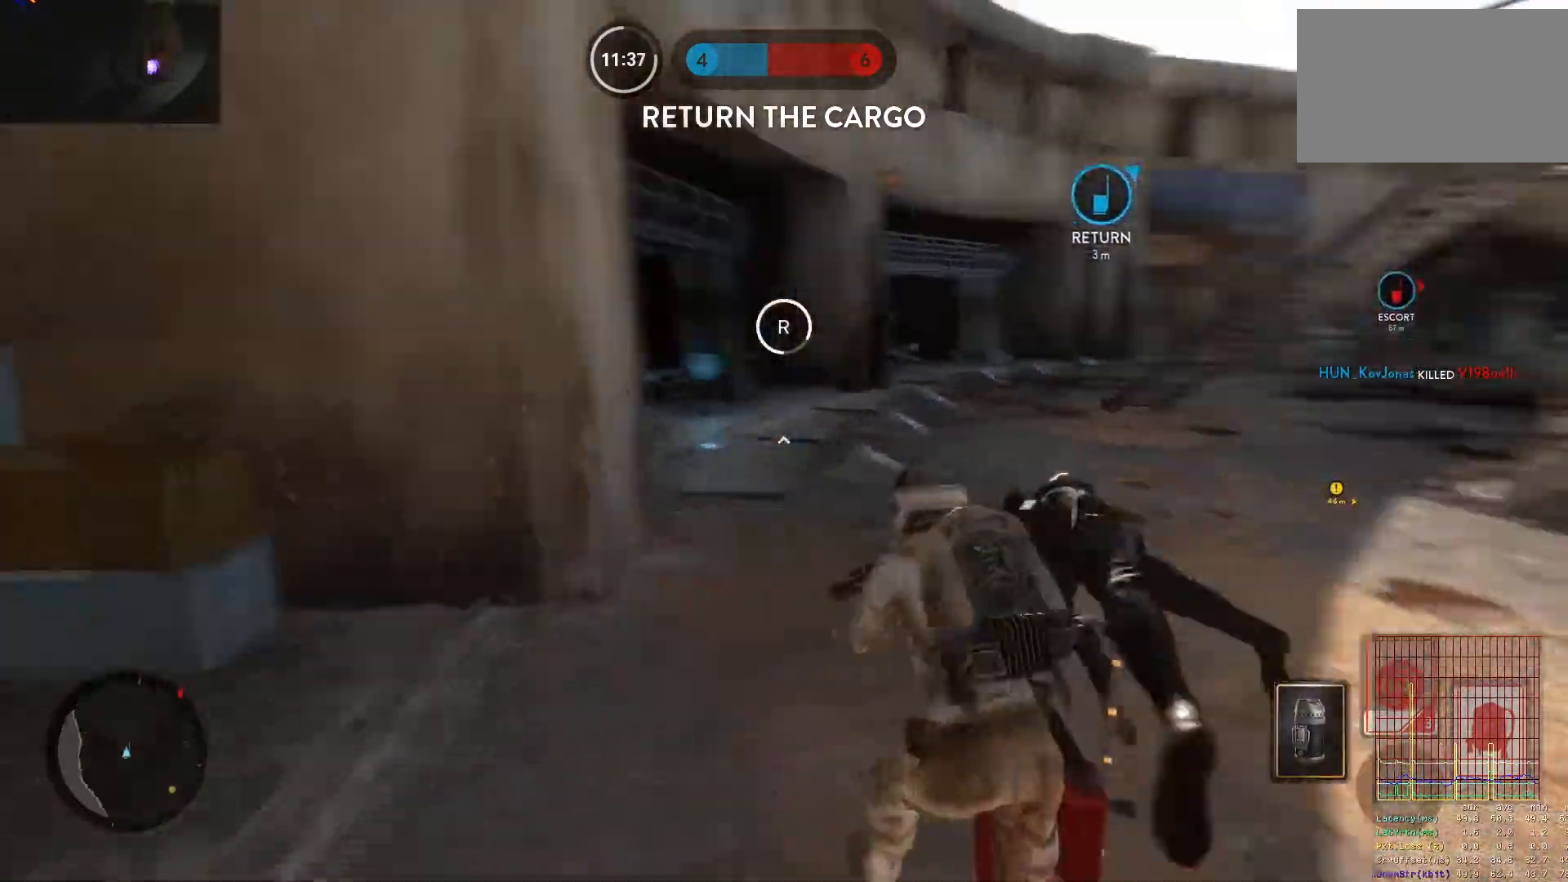
{"keys": ["w"], "mouse": [], "events": [[50, "a", "down"], [100, "alt", "down"], [100, "w", "up"], [233, "alt", "up"], [233, "w", "down"], [283, "a", "up"], [333, "space", "down"], [417, "space", "up"]]}
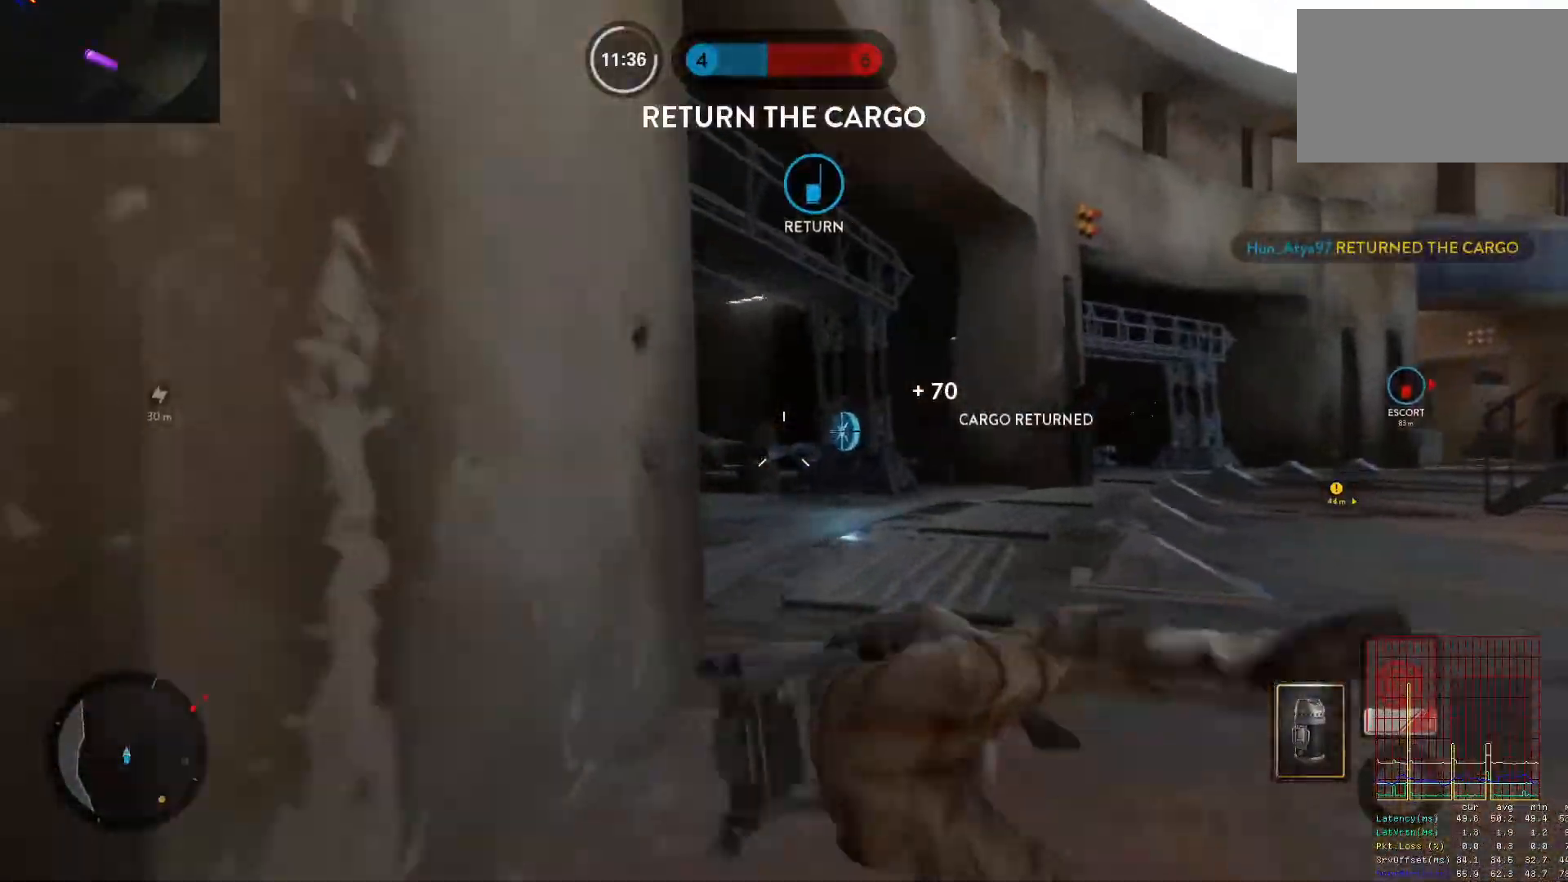
{"keys": ["a", "shift", "w"], "mouse": [], "events": [[17, "space", "down"], [67, "space", "up"], [150, "space", "down"], [250, "space", "up"], [383, "a", "down"], [433, "shift", "down"]]}
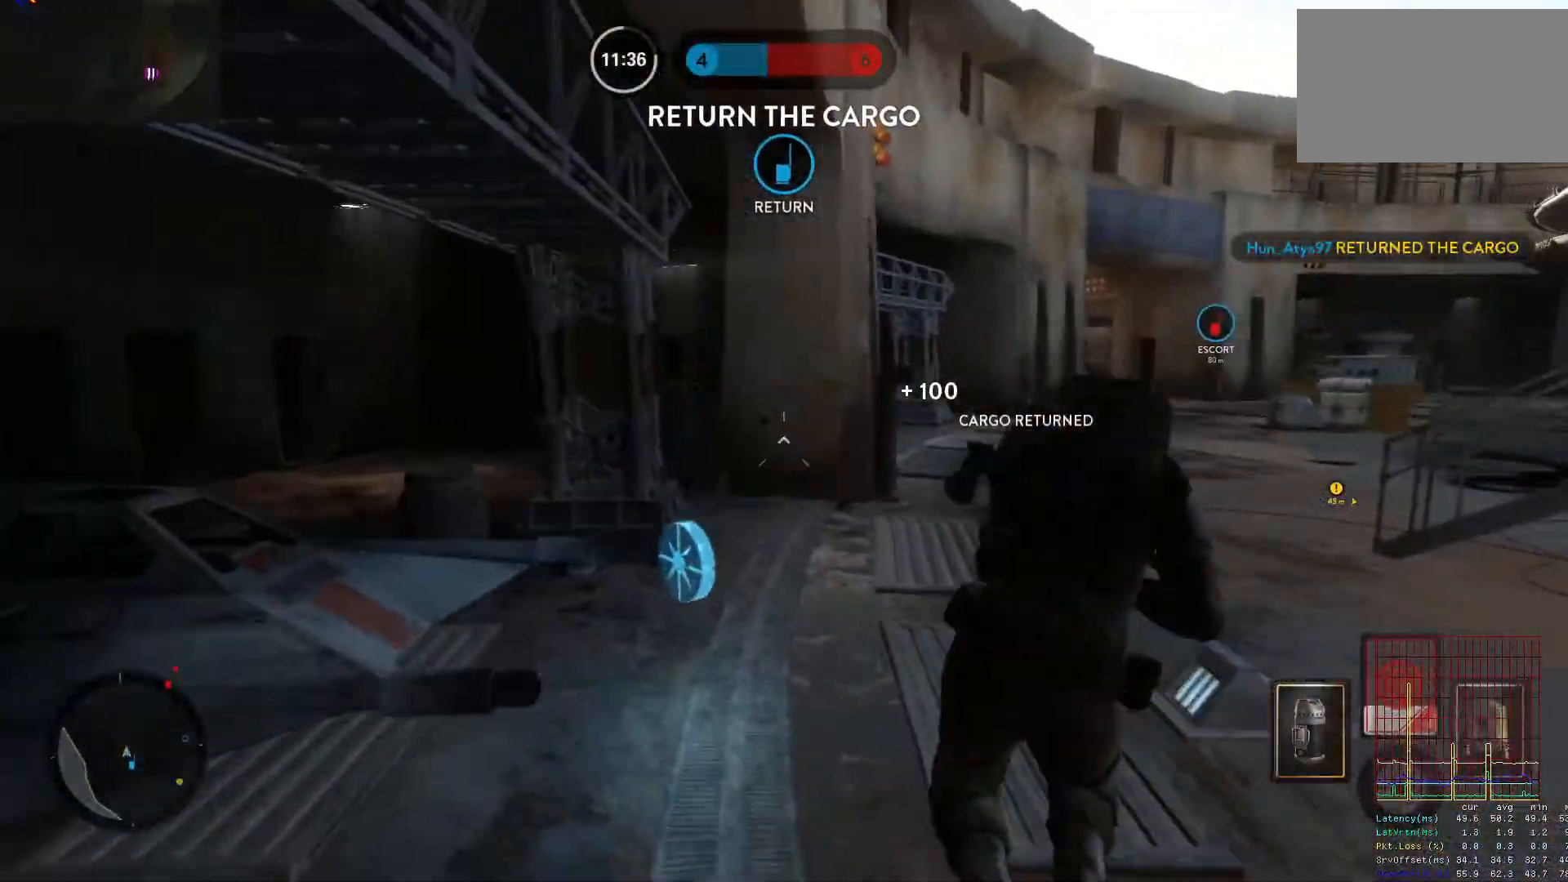
{"keys": ["w"], "mouse": [], "events": [[167, "a", "up"], [167, "shift", "up"]]}
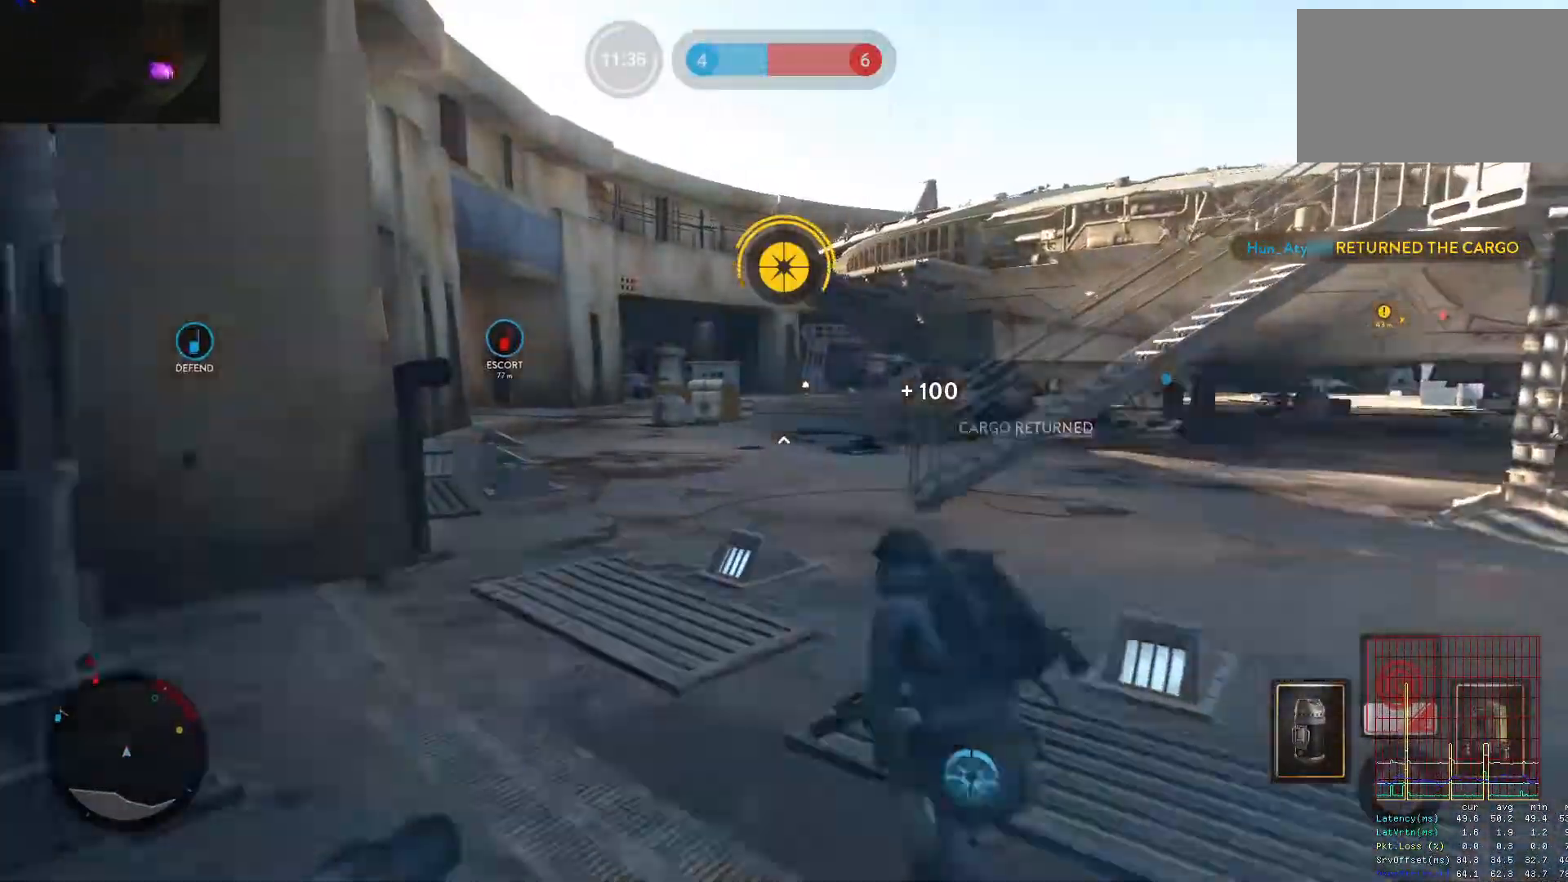
{"keys": ["a", "w"], "mouse": [], "events": [[133, "a", "down"], [233, "alt", "down"], [233, "w", "up"], [417, "w", "down"], [467, "alt", "up"]]}
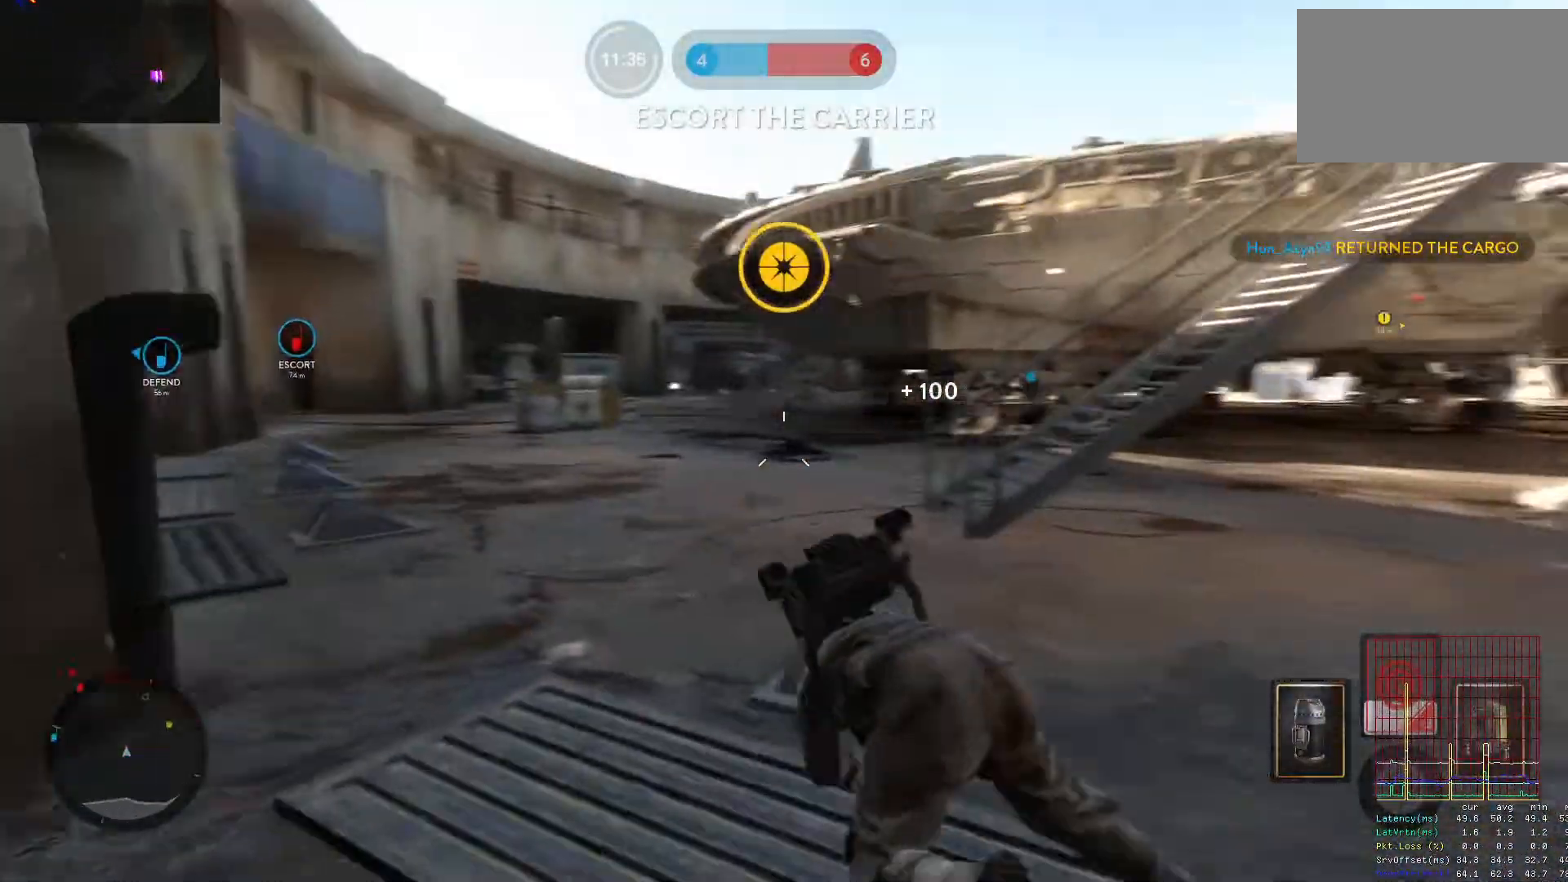
{"keys": ["w"], "mouse": [], "events": [[67, "space", "down"], [150, "a", "up"], [150, "space", "up"], [200, "space", "down"], [250, "shift", "down"], [300, "space", "up"], [350, "space", "down"], [433, "shift", "up"], [433, "space", "up"]]}
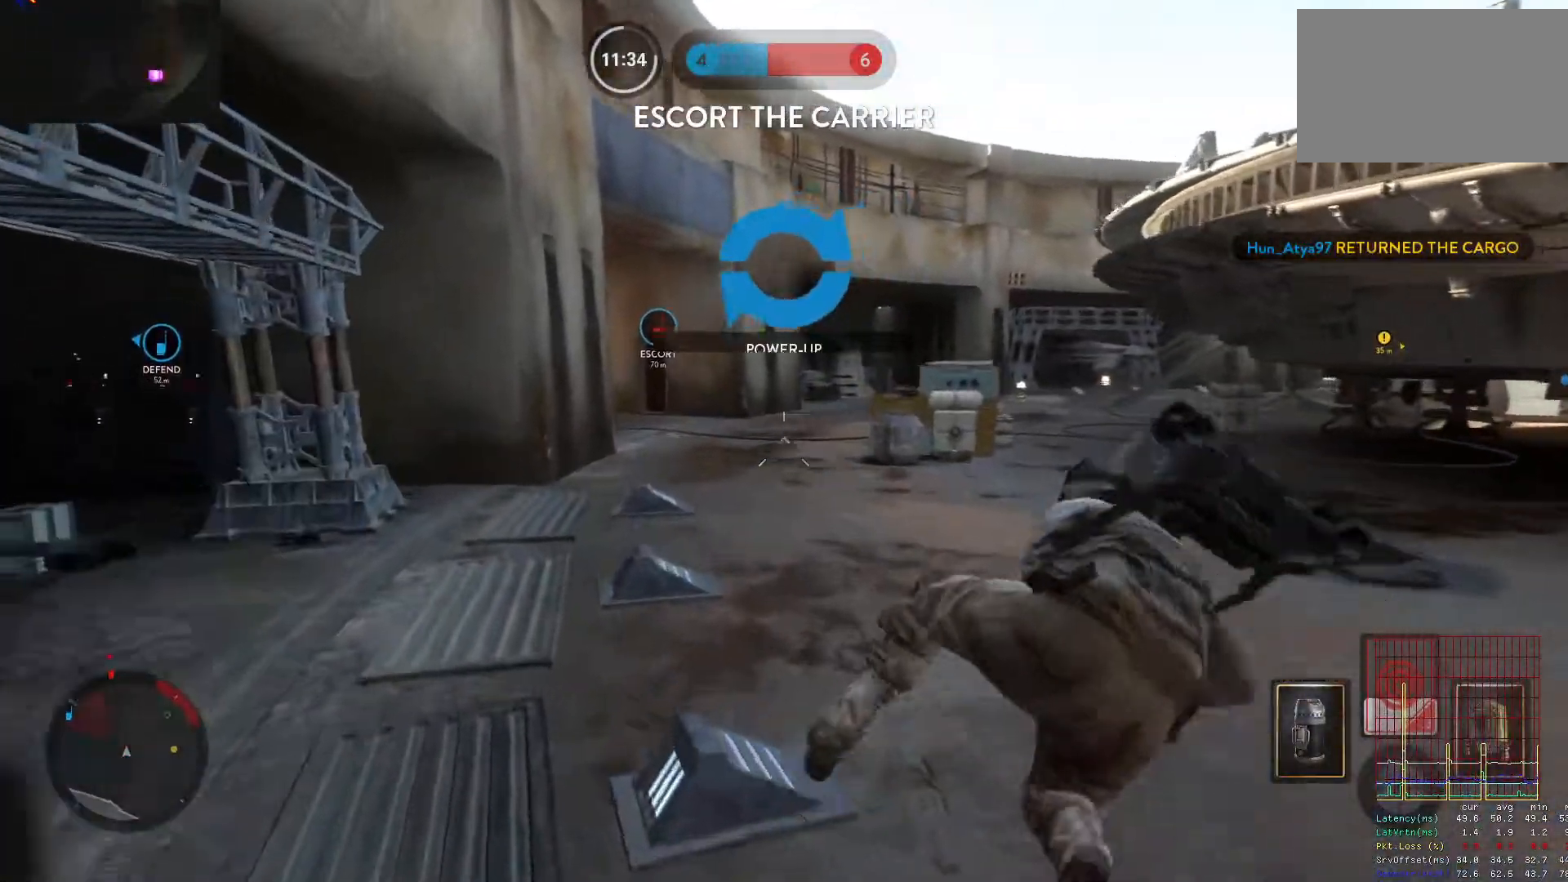
{"keys": ["w"], "mouse": [], "events": [[83, "shift", "down"], [217, "c", "down"], [217, "shift", "up"], [317, "c", "up"]]}
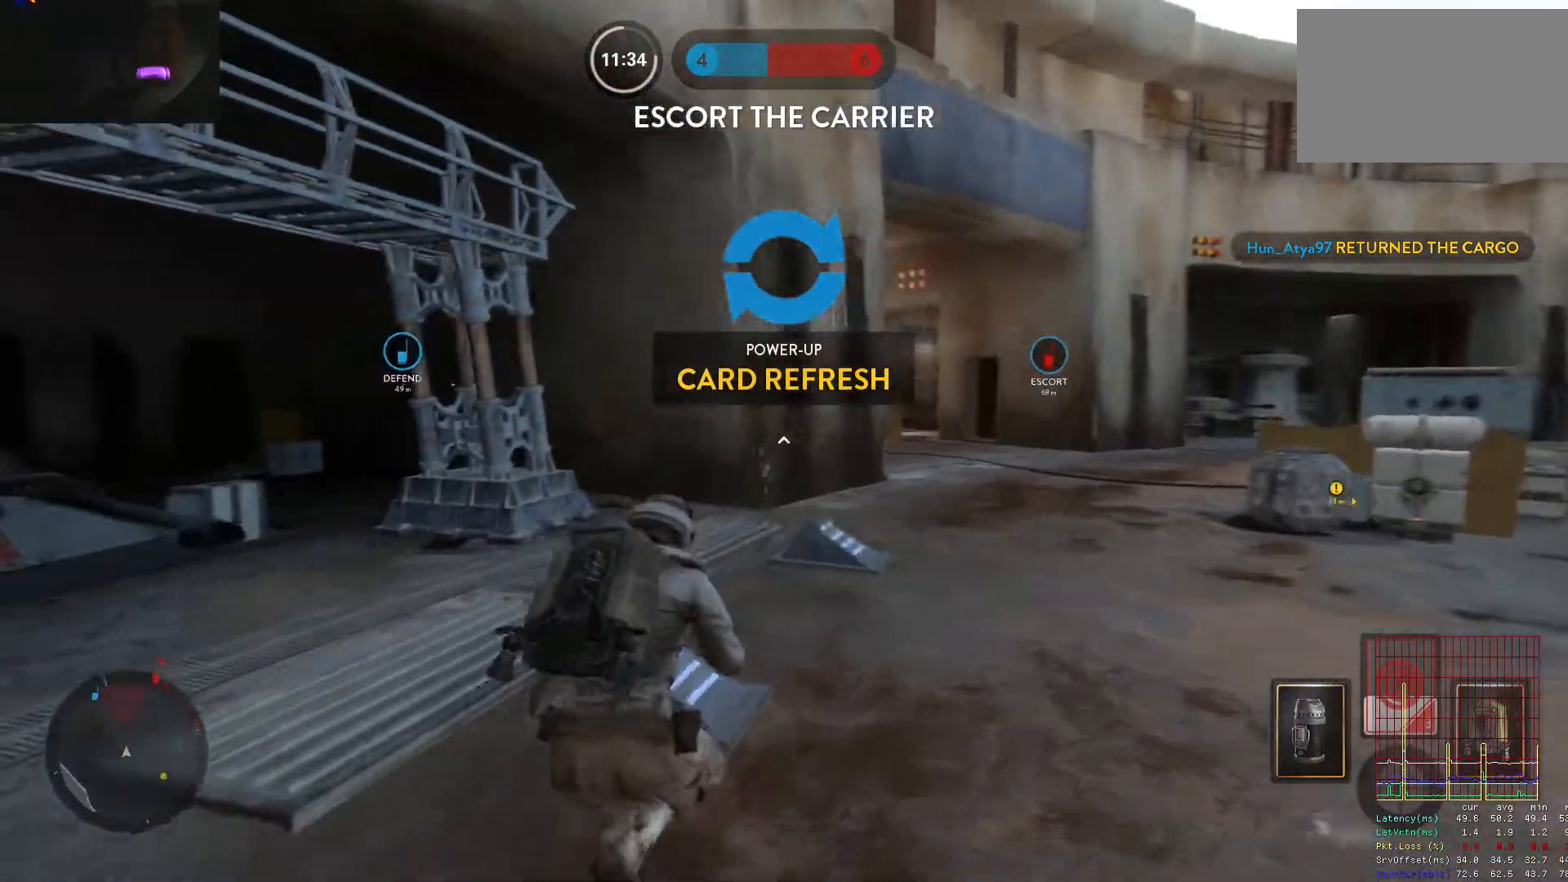
{"keys": ["alt", "d", "w"], "mouse": [], "events": [[183, "d", "down"], [233, "w", "up"], [283, "alt", "down"], [467, "w", "down"]]}
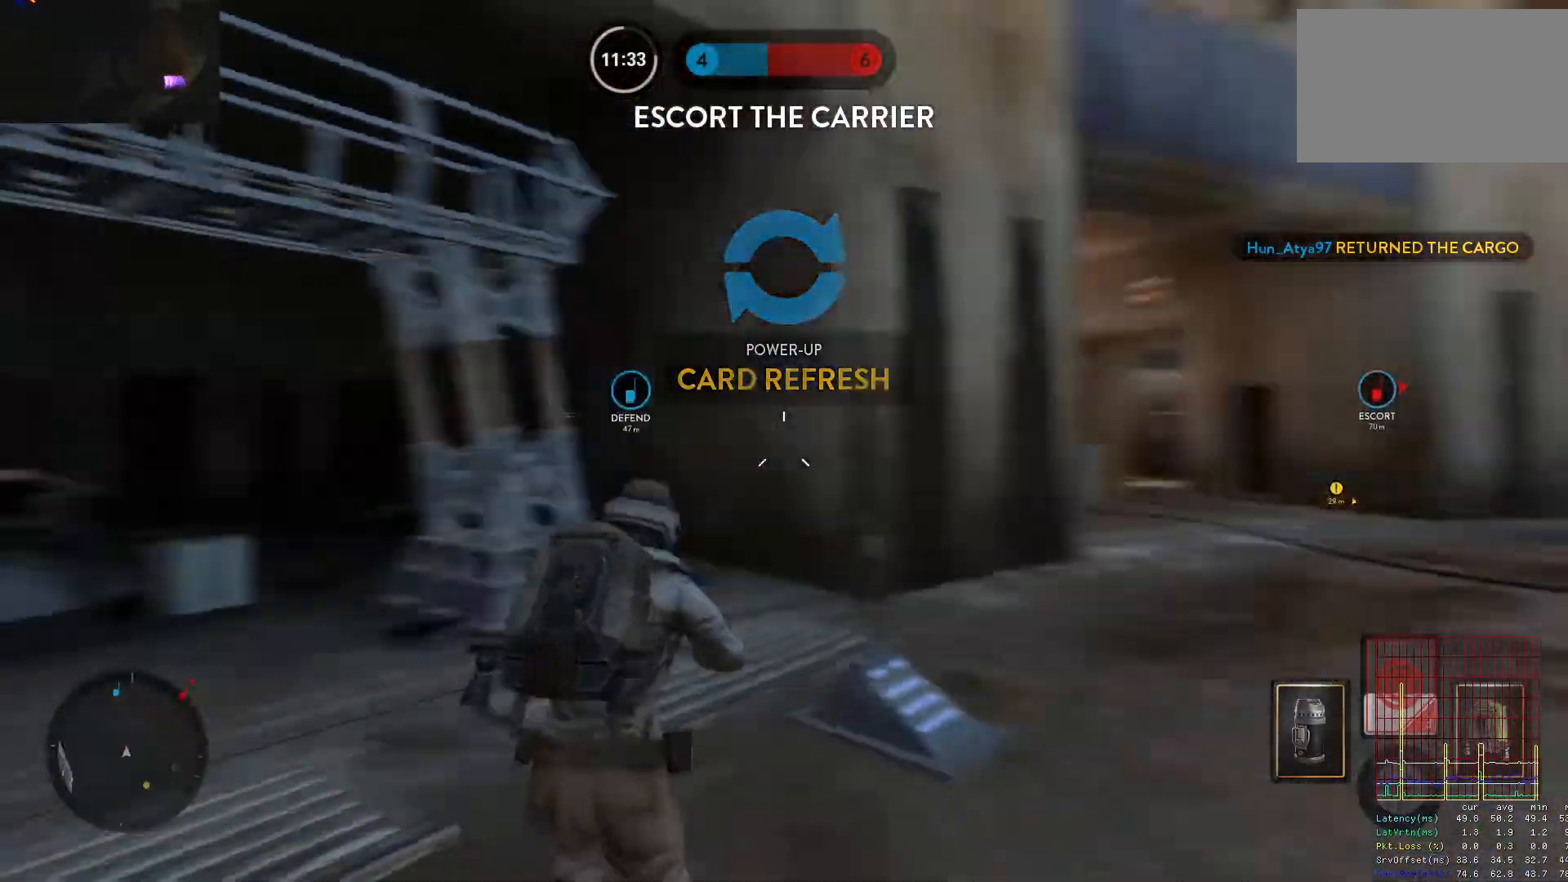
{"keys": ["d", "shift", "w"], "mouse": [], "events": [[17, "alt", "up"], [17, "shift", "down"], [117, "space", "down"], [150, "space", "up"], [250, "space", "down"], [350, "space", "up"], [383, "space", "down"], [483, "space", "up"]]}
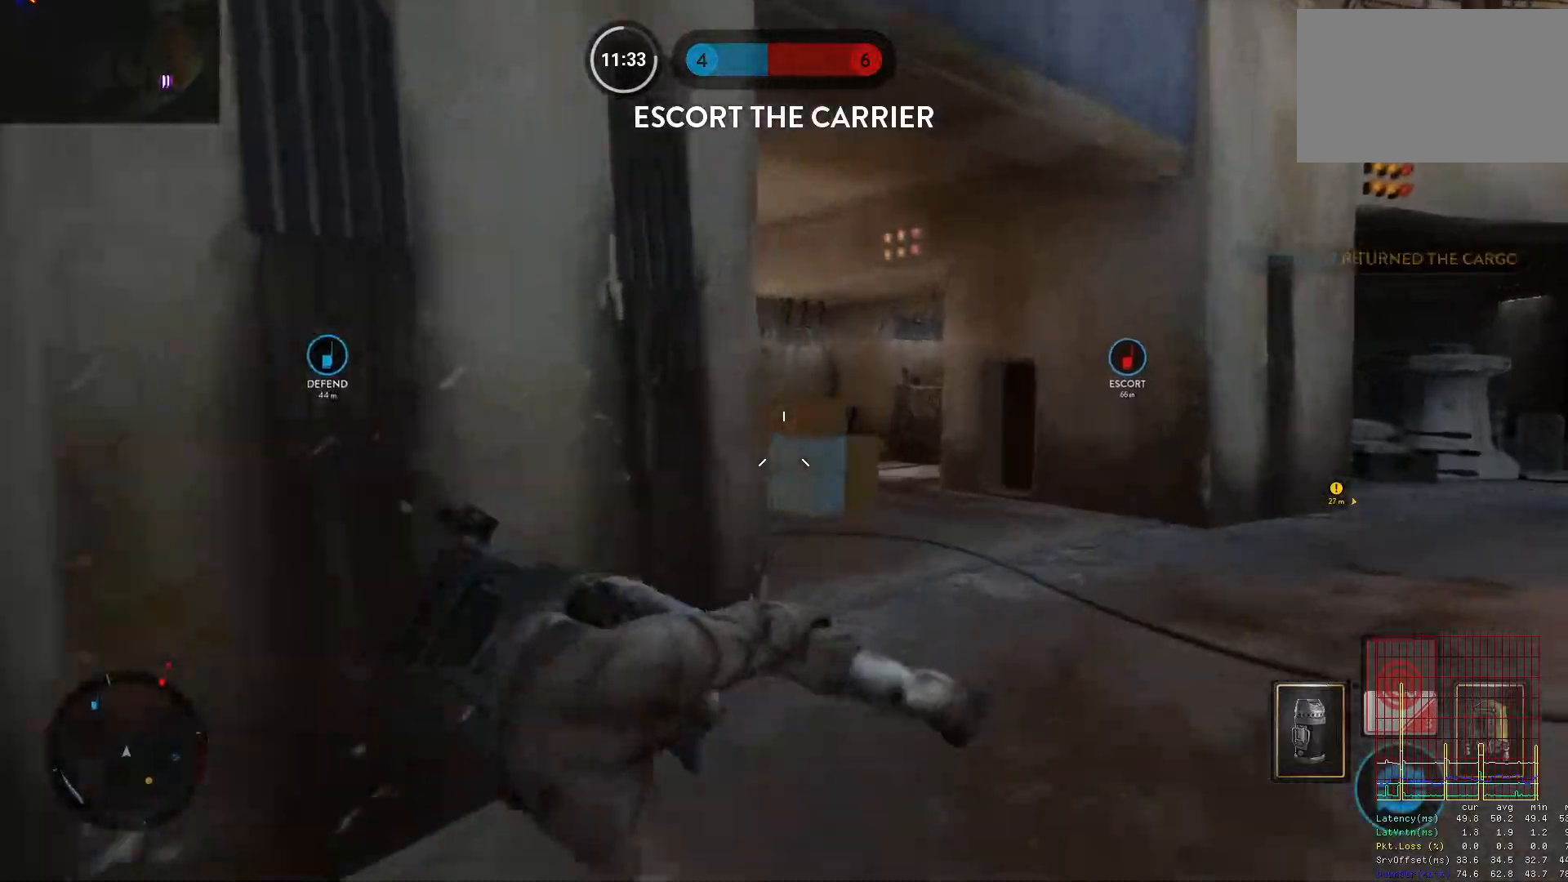
{"keys": ["shift", "w"], "mouse": [], "events": [[33, "space", "down"], [117, "space", "up"], [167, "d", "up"], [217, "shift", "up"], [267, "c", "down"], [367, "c", "up"], [367, "shift", "down"], [400, "a", "down"], [500, "a", "up"]]}
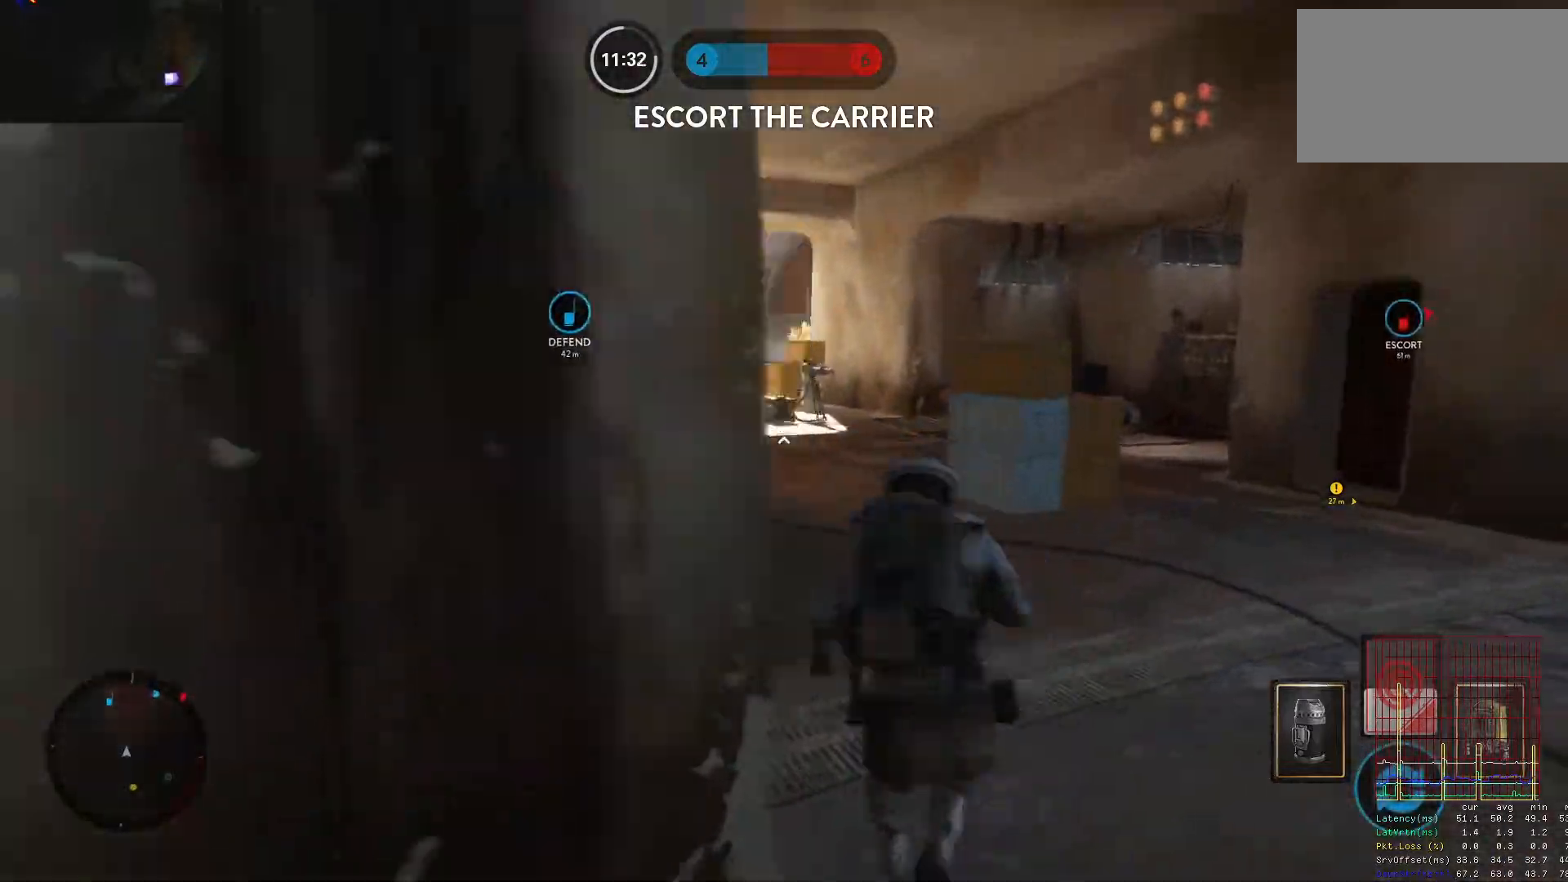
{"keys": ["w"], "mouse": [], "events": [[133, "shift", "up"], [283, "space", "down"], [383, "space", "up"]]}
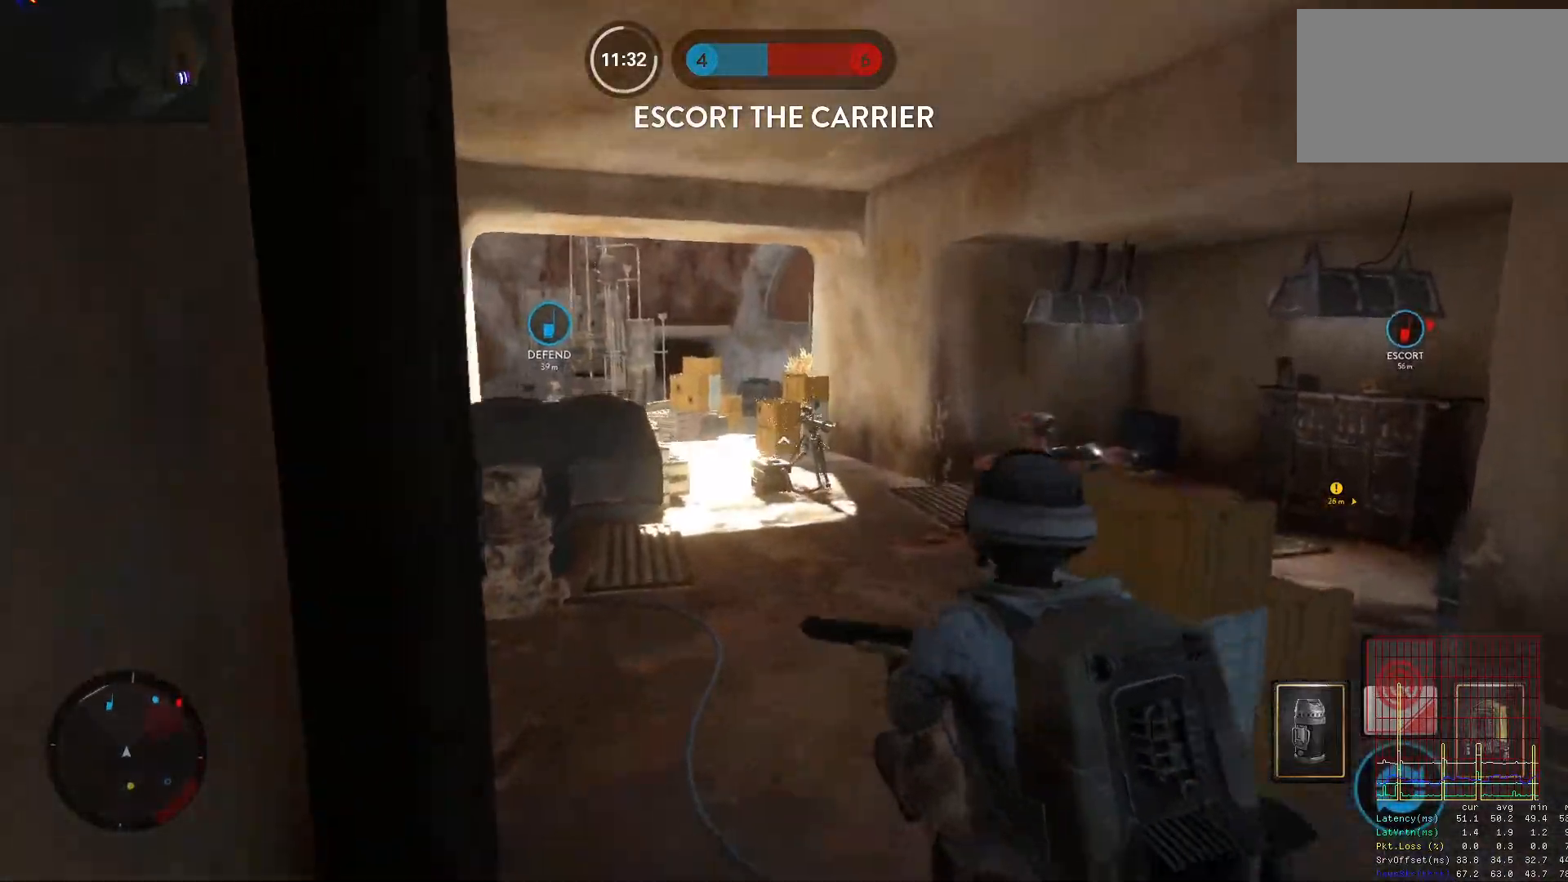
{"keys": ["a", "alt"], "mouse": [], "events": [[383, "a", "down"], [433, "w", "up"], [483, "alt", "down"]]}
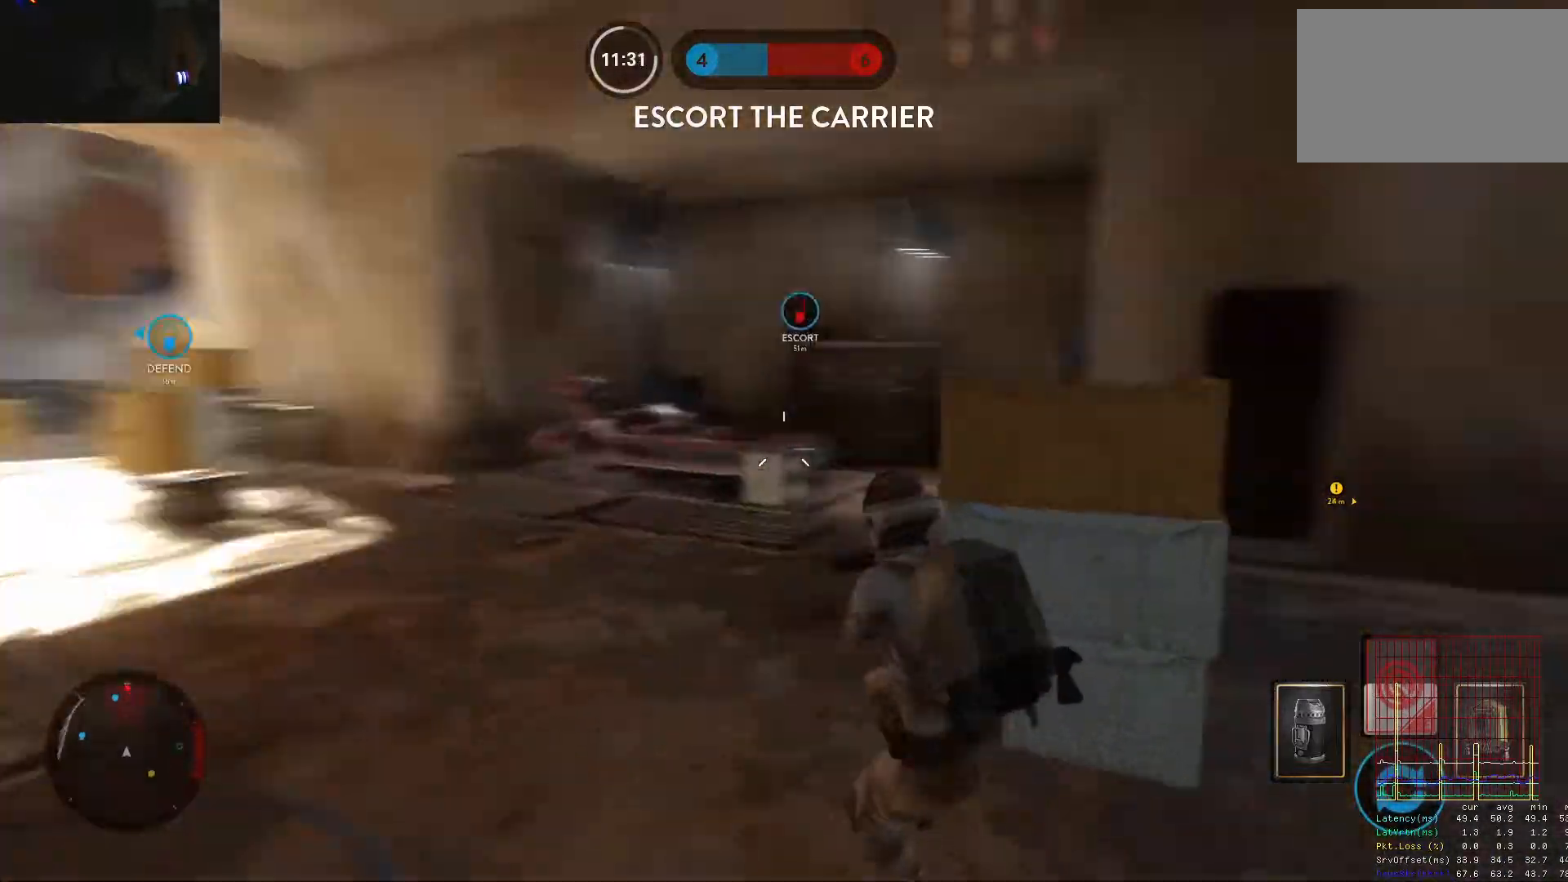
{"keys": ["a", "shift", "w"], "mouse": [], "events": [[167, "alt", "up"], [167, "shift", "down"], [167, "w", "down"], [267, "a", "up"], [267, "space", "down"], [317, "shift", "up"], [317, "space", "up"], [400, "space", "down"], [450, "space", "up"], [500, "a", "down"], [500, "shift", "down"]]}
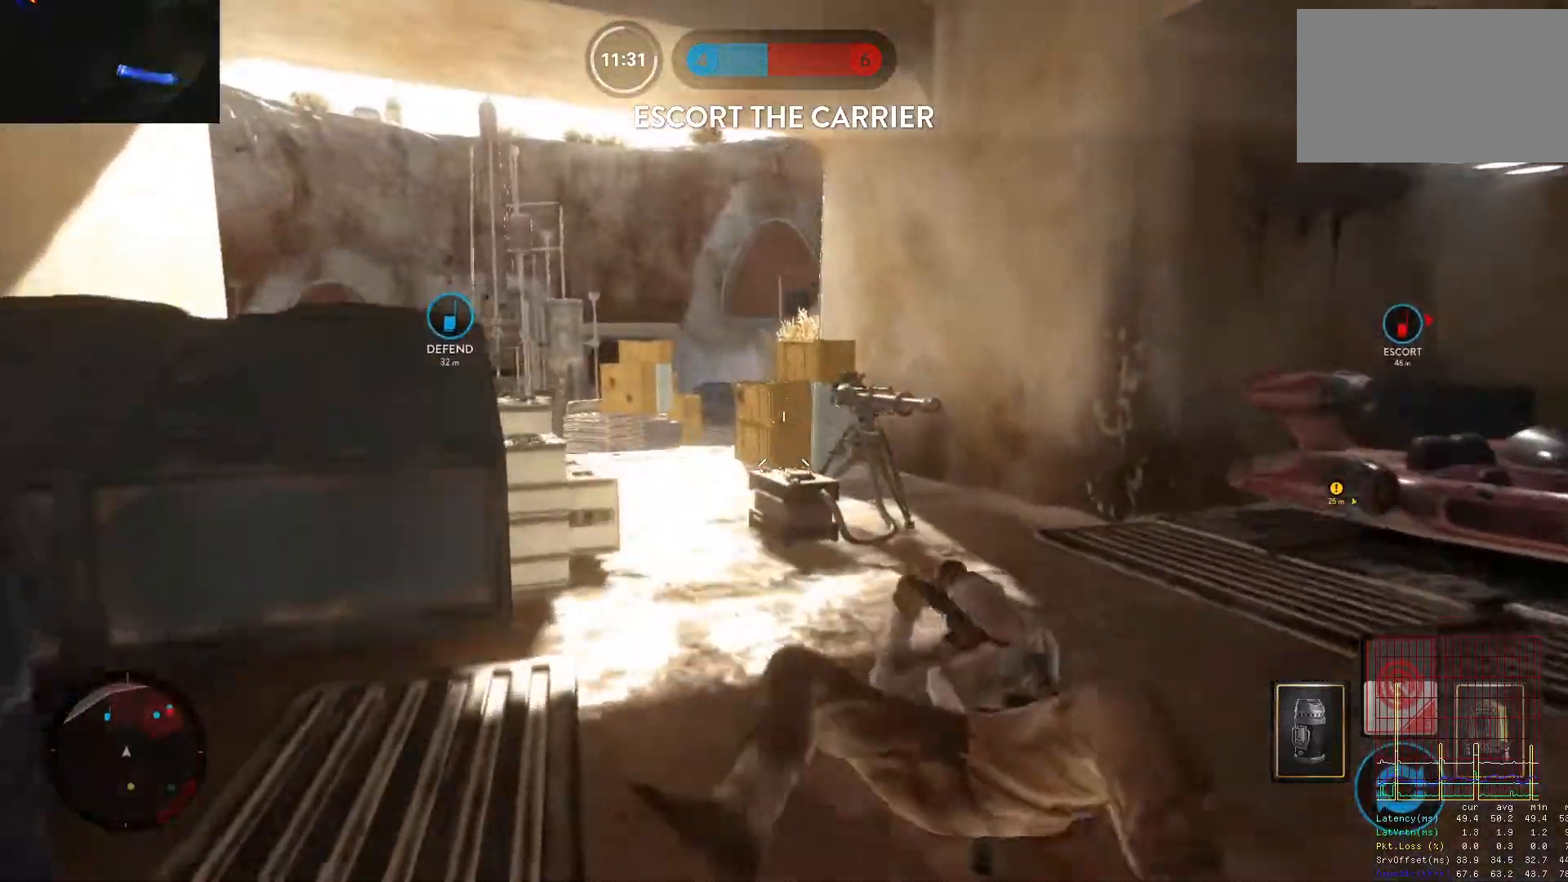
{"keys": ["a", "shift", "w"], "mouse": [], "events": [[50, "space", "down"], [100, "shift", "up"], [133, "space", "up"], [233, "shift", "down"], [233, "space", "down"], [333, "shift", "up"], [333, "space", "up"], [417, "shift", "down"]]}
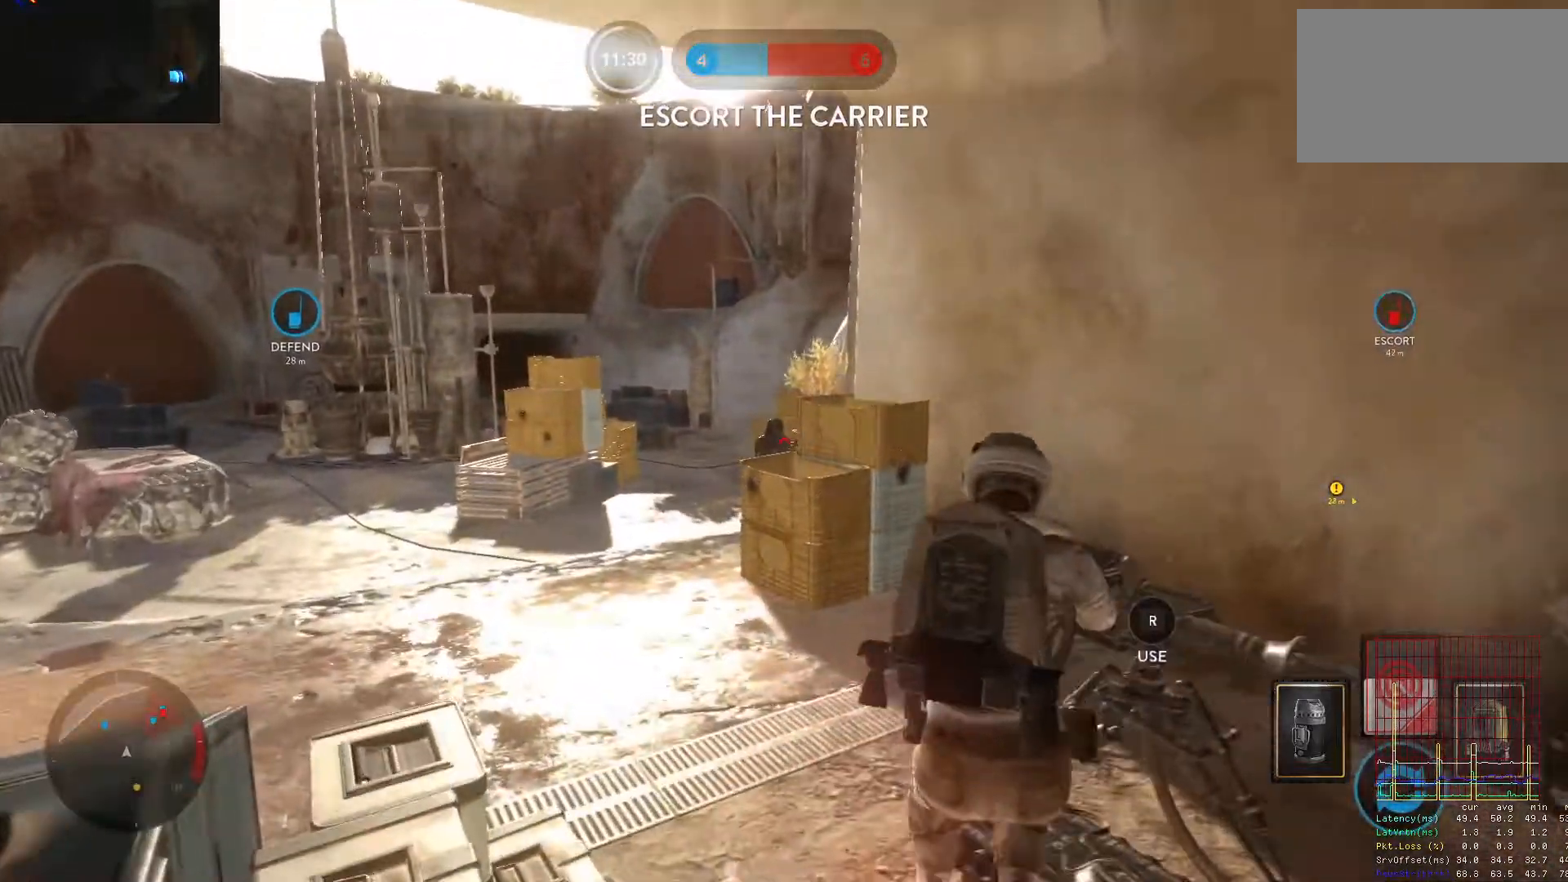
{"keys": ["a"], "mouse": [], "events": [[17, "shift", "up"], [117, "shift", "down"], [200, "shift", "up"], [250, "mouse_left", "down"], [300, "w", "up"], [350, "mouse_left", "up"], [383, "mouse_left", "down"], [483, "mouse_left", "up"]]}
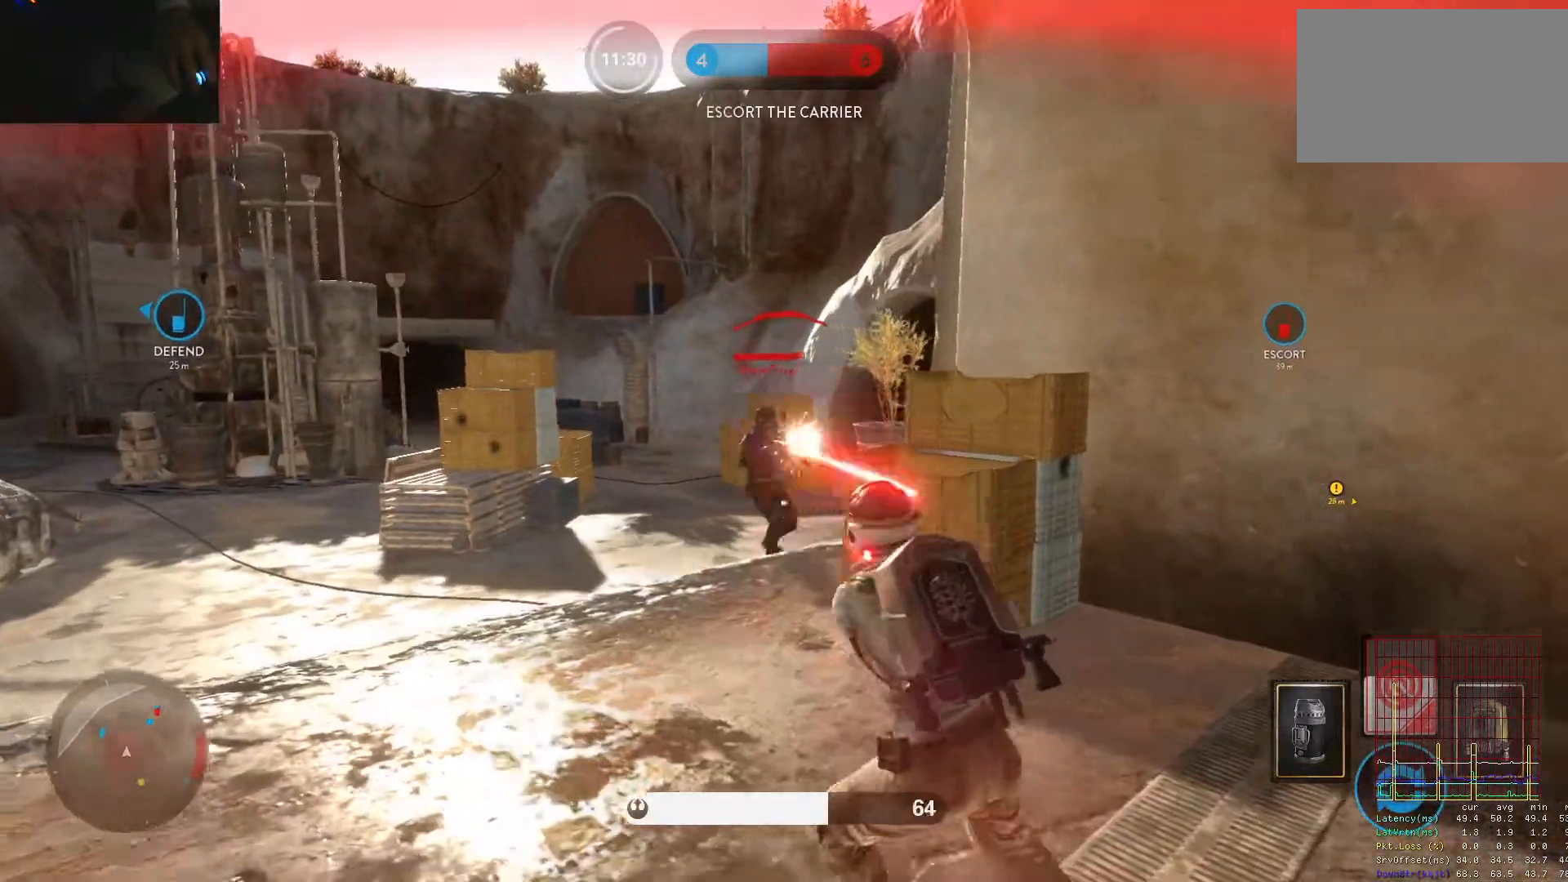
{"keys": ["a", "d"], "mouse": ["left"], "events": [[33, "mouse_left", "down"], [83, "a", "up"], [83, "d", "down"], [133, "mouse_left", "up"], [167, "mouse_left", "down"], [267, "mouse_left", "up"], [317, "mouse_left", "down"], [400, "mouse_left", "up"], [450, "mouse_left", "down"], [500, "a", "down"]]}
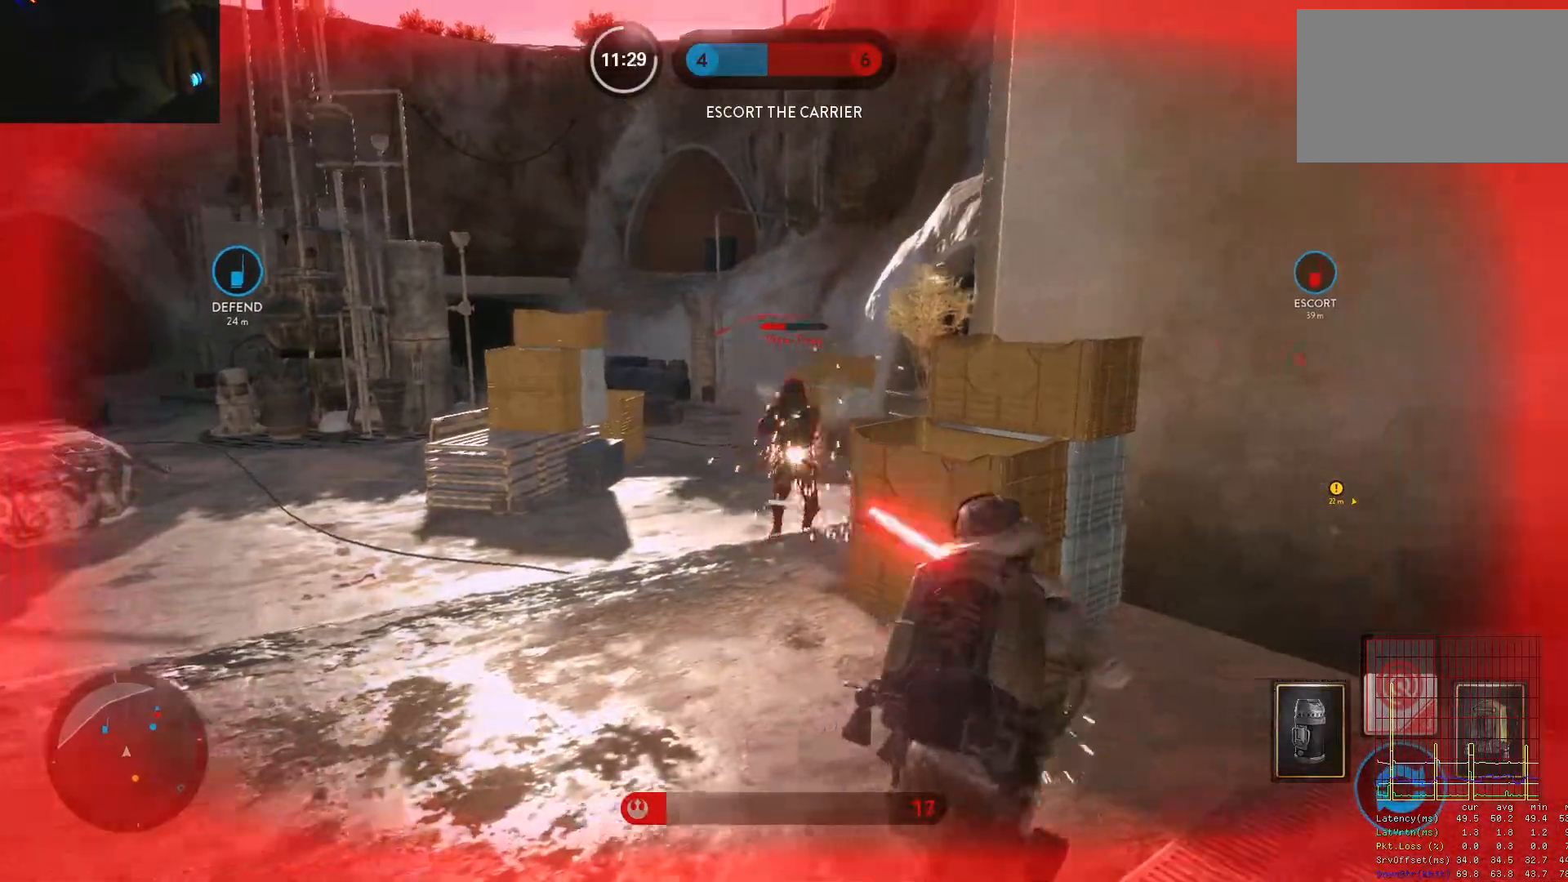
{"keys": ["a", "space"], "mouse": [], "events": [[50, "d", "up"], [50, "mouse_left", "up"], [100, "alt", "down"], [283, "alt", "up"], [283, "w", "down"], [367, "space", "down"], [417, "space", "up"], [417, "w", "up"], [467, "space", "down"]]}
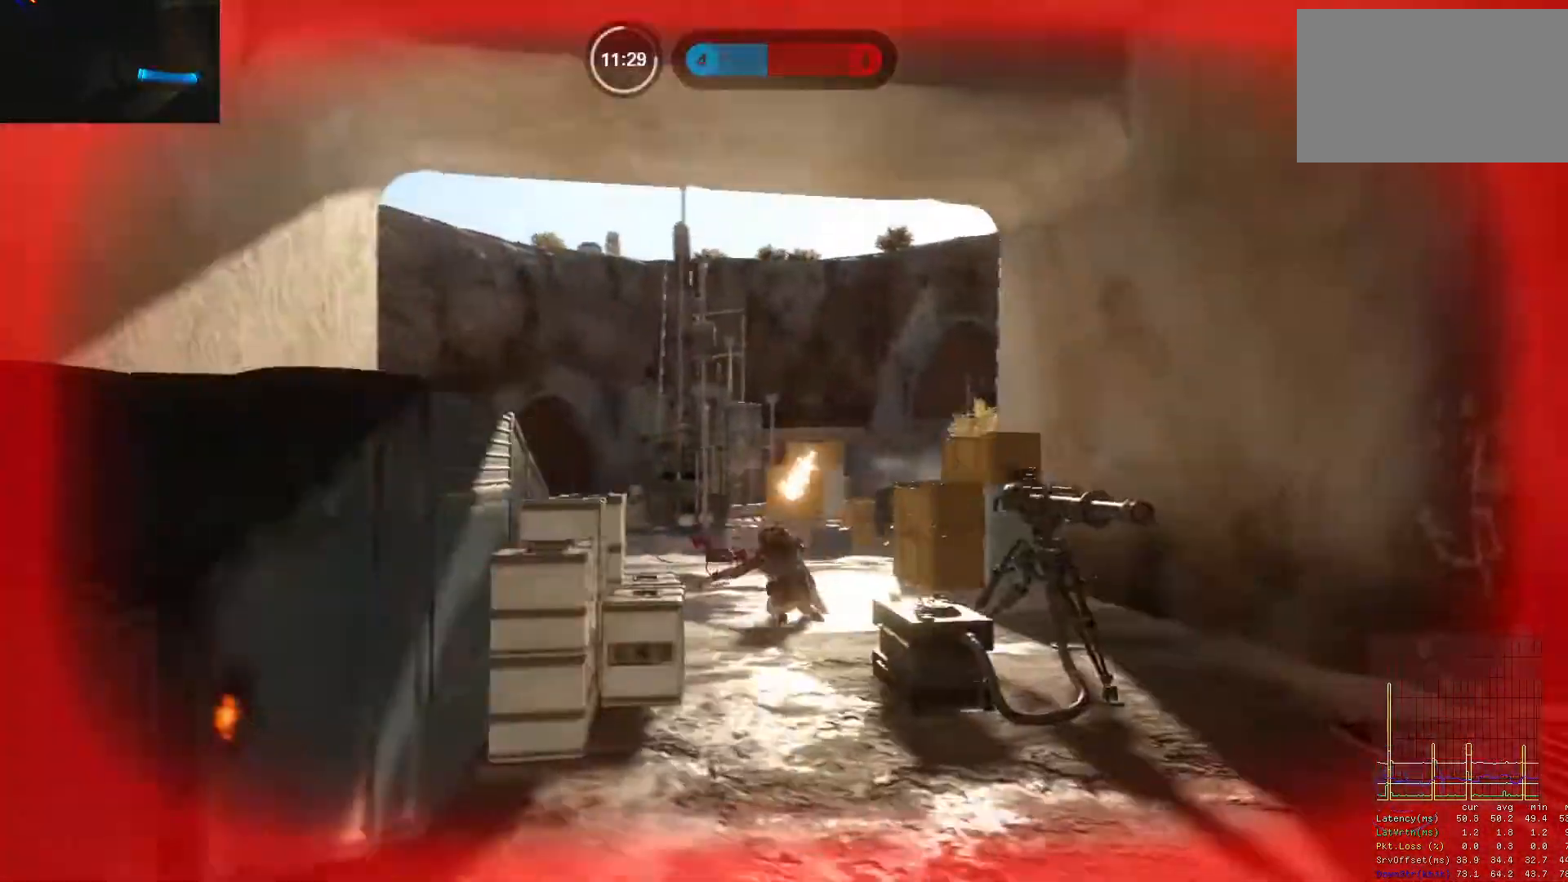
{"keys": [], "mouse": [], "events": [[67, "a", "up"], [117, "space", "up"], [250, "1", "down"], [300, "1", "up"], [383, "1", "down"], [433, "1", "up"]]}
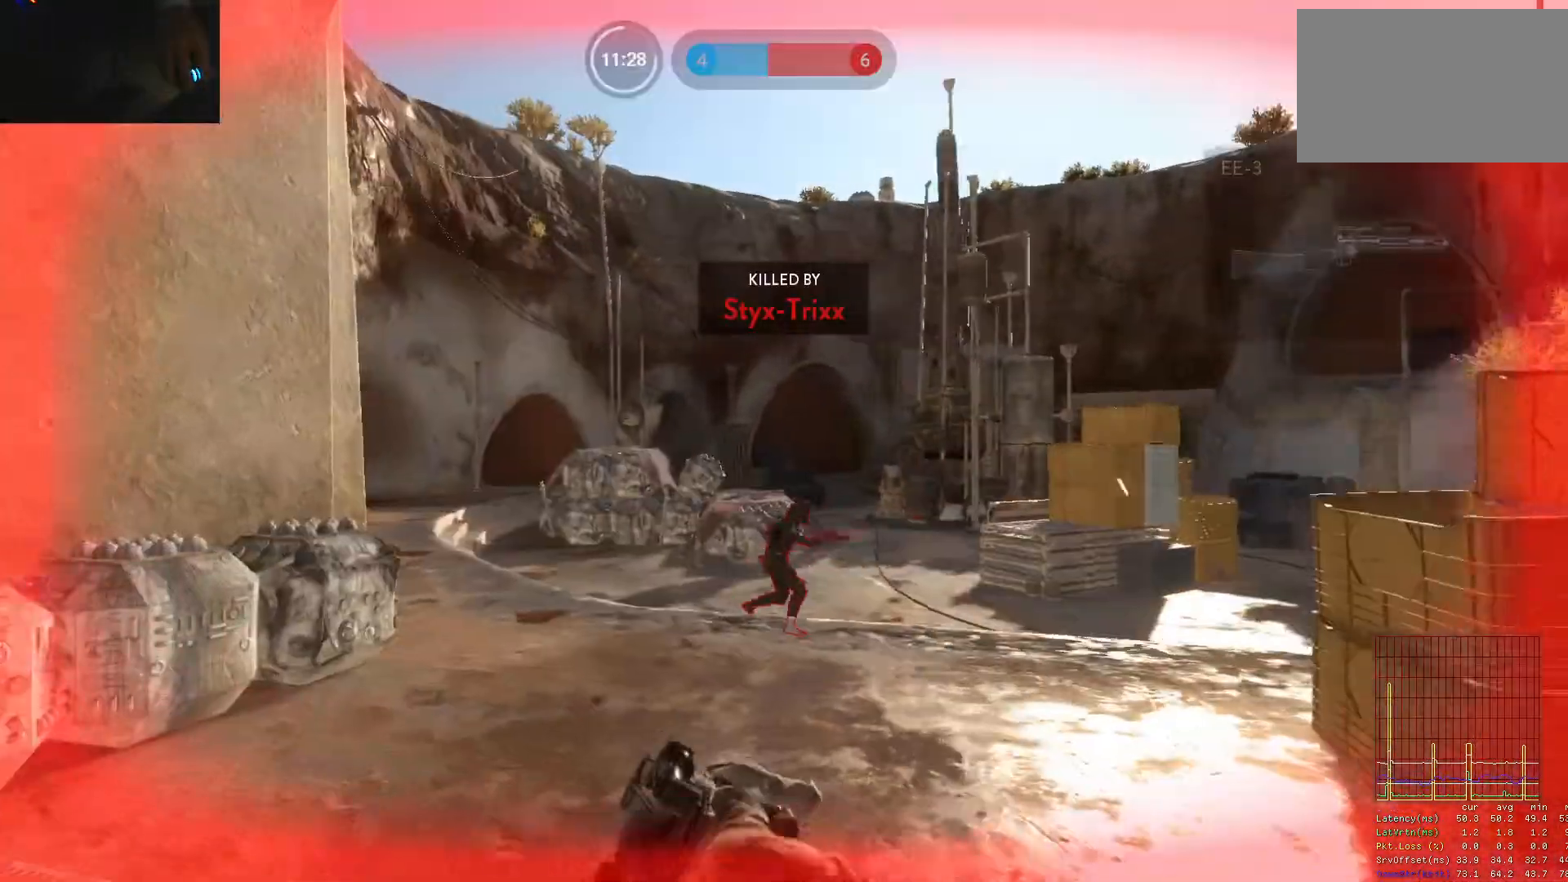
{"keys": [], "mouse": [], "events": [[33, "1", "down"], [117, "1", "up"], [217, "1", "down"], [317, "1", "up"], [400, "1", "down"], [450, "1", "up"]]}
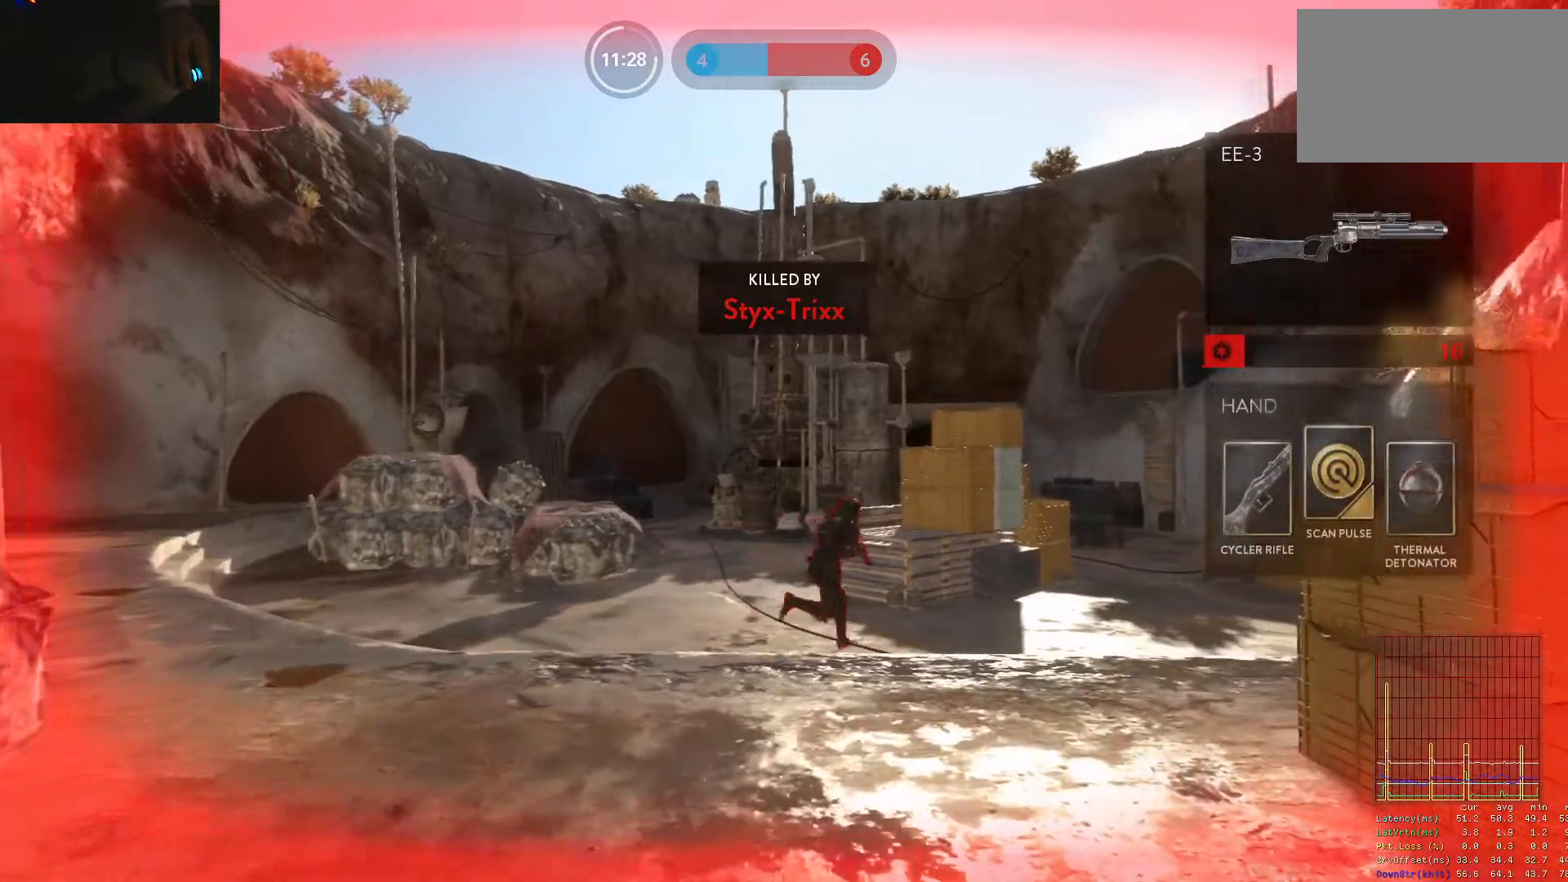
{"keys": [], "mouse": [], "events": [[50, "1", "down"], [150, "1", "up"], [233, "1", "down"], [283, "1", "up"], [367, "1", "down"], [417, "1", "up"]]}
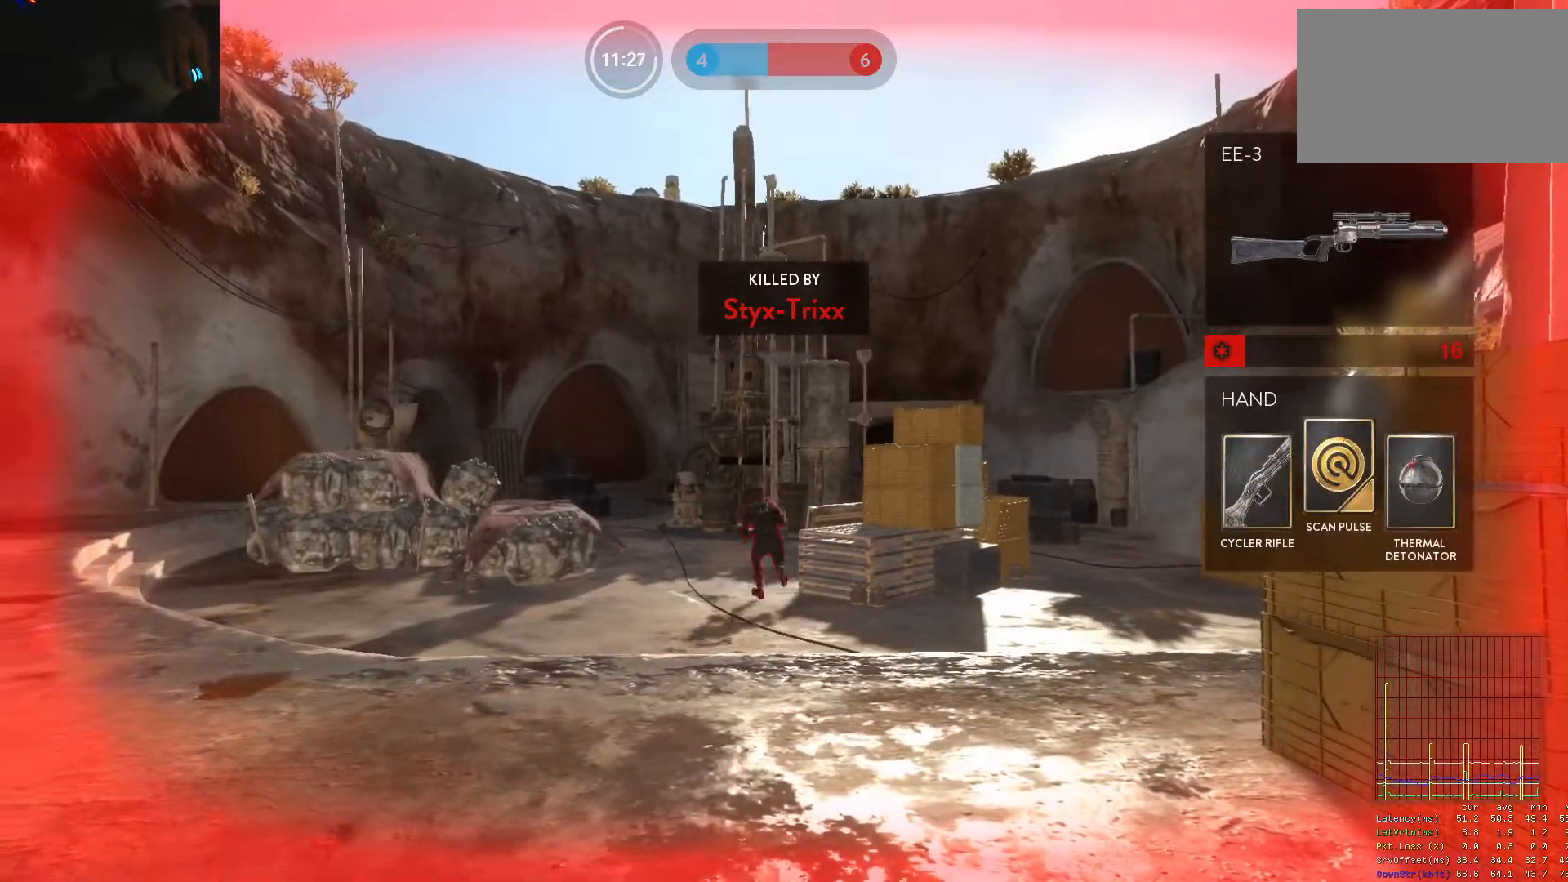
{"keys": ["1"], "mouse": [], "events": [[17, "1", "down"], [67, "1", "up"], [150, "1", "down"], [250, "1", "up"], [350, "1", "down"], [383, "1", "up"], [483, "1", "down"]]}